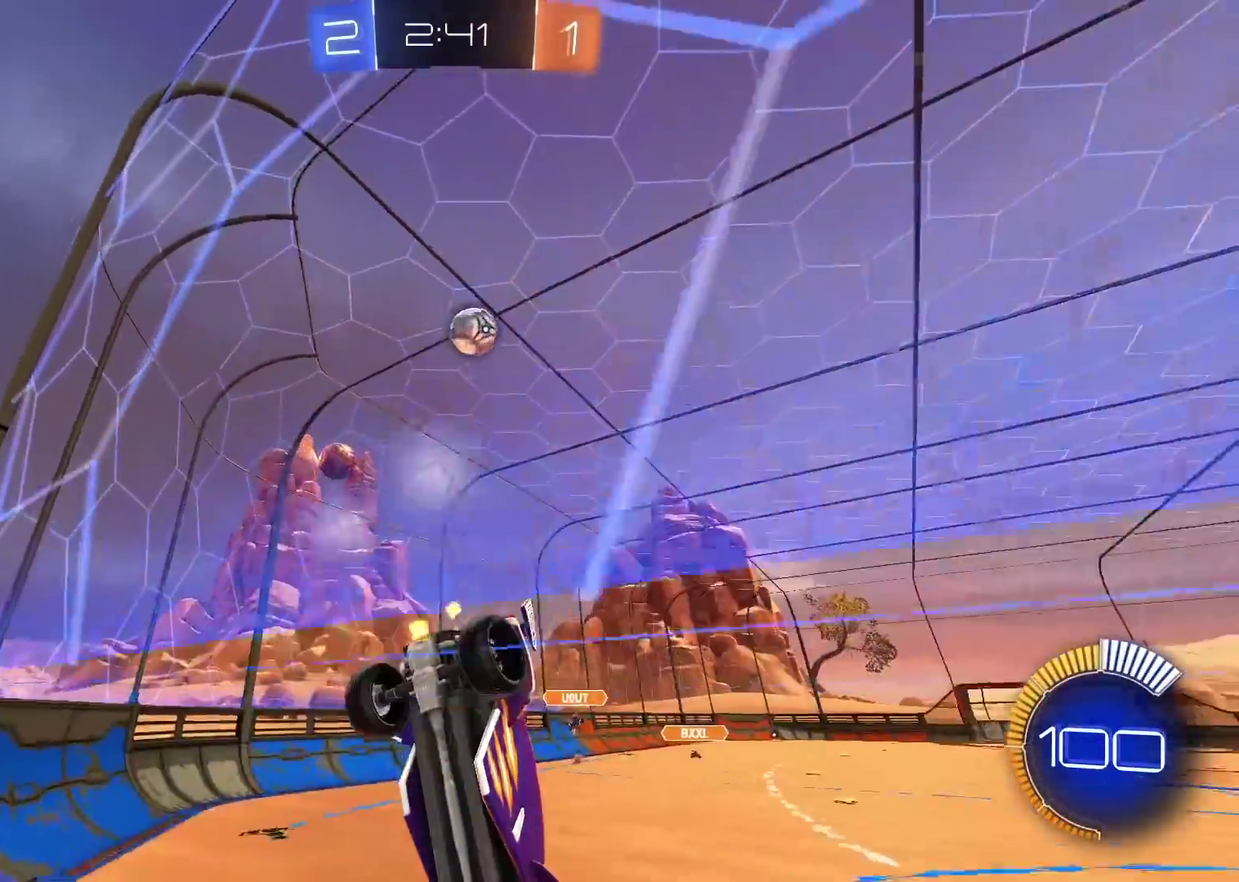
Gameplay with a controller (PlayStation layout); each line is a JSON object with the inputs held at the frame after it. "events" lists button and stick changes between this image and that frame as [ms after this image, input, new state], when the widget could be followed in between. Not read: R1.
{"buttons": ["R2"], "left_stick": "right", "right_stick": "center", "events": [[217, "R2", "up"], [250, "L2", "down"], [283, "left_stick", "right"], [417, "L2", "up"], [483, "R2", "down"]]}
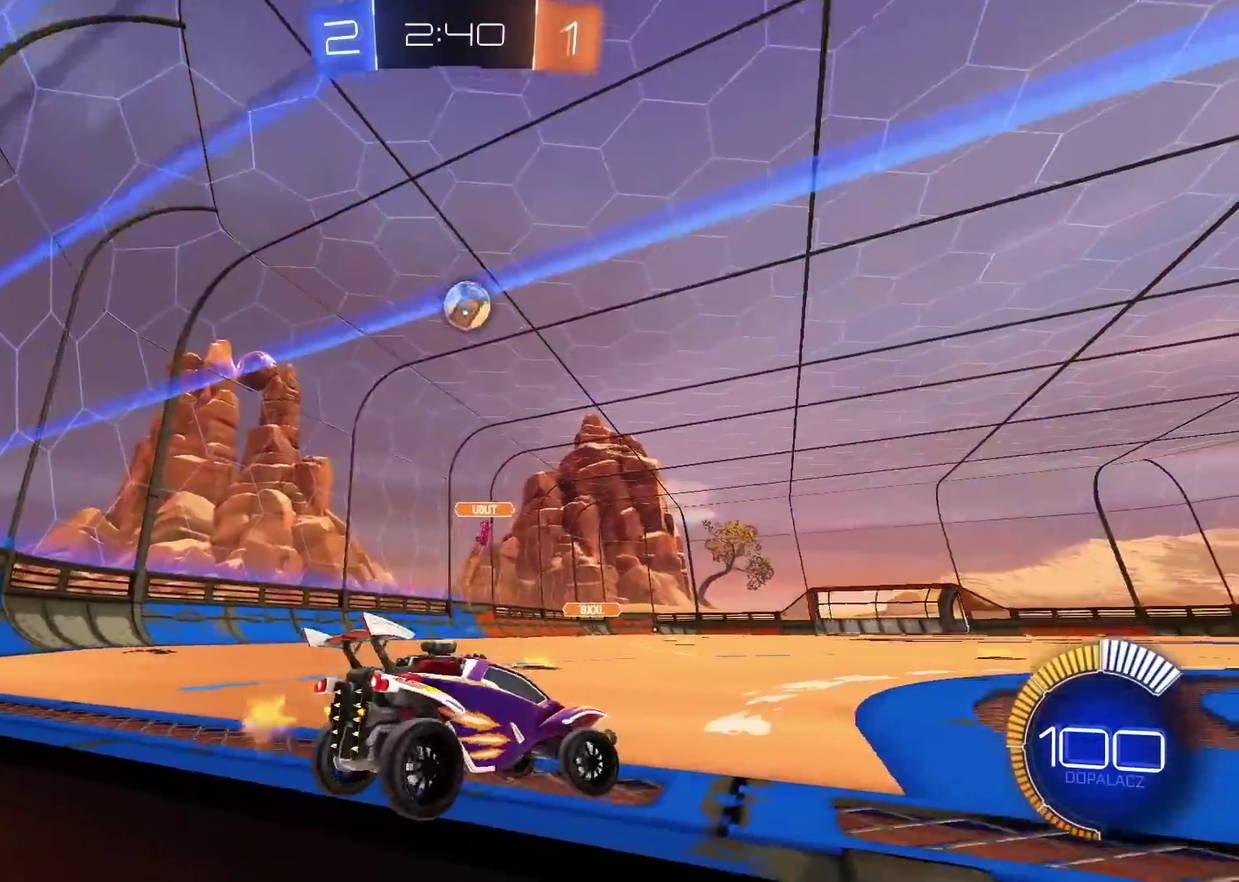
{"buttons": ["R2"], "left_stick": "right", "right_stick": "center", "events": []}
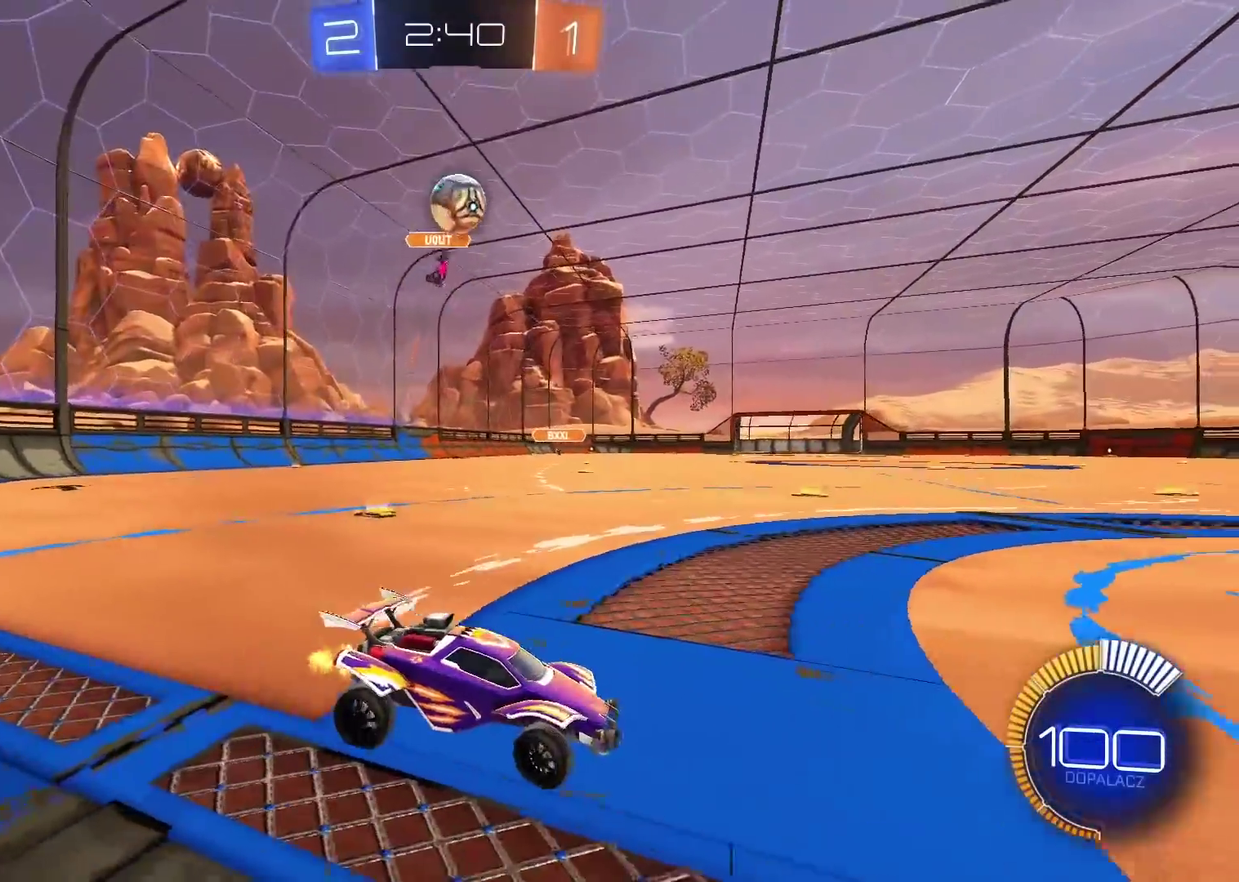
{"buttons": ["R2"], "left_stick": "left", "right_stick": "center", "events": [[17, "left_stick", "center"], [133, "left_stick", "right"], [217, "left_stick", "center"], [333, "TRIANGLE", "down"], [400, "left_stick", "left"], [433, "TRIANGLE", "up"]]}
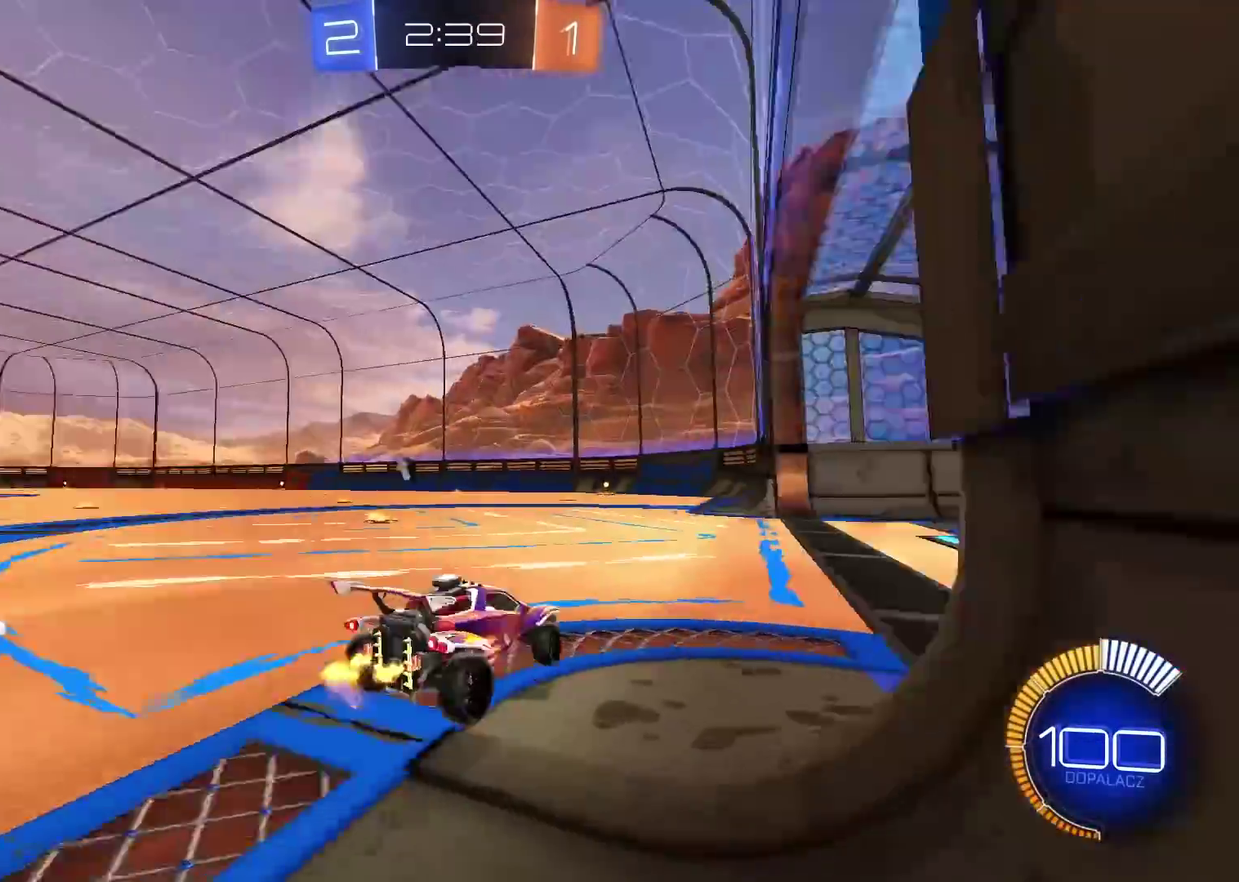
{"buttons": ["CIRCLE", "R2"], "left_stick": "left", "right_stick": "center", "events": [[117, "CIRCLE", "down"], [117, "left_stick", "center"], [217, "left_stick", "left"]]}
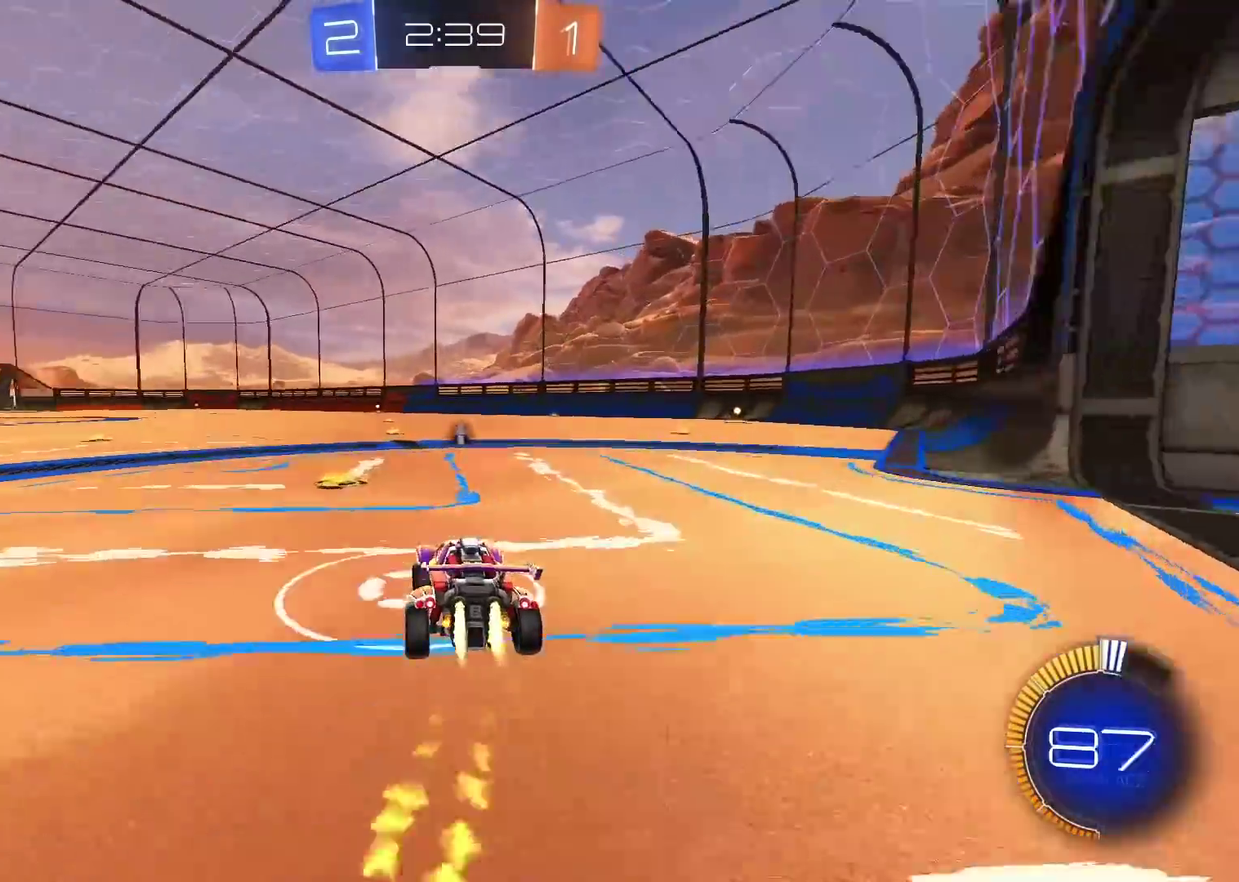
{"buttons": ["R2"], "left_stick": "center", "right_stick": "center", "events": [[33, "left_stick", "center"], [250, "left_stick", "right"], [350, "left_stick", "center"], [367, "CIRCLE", "up"]]}
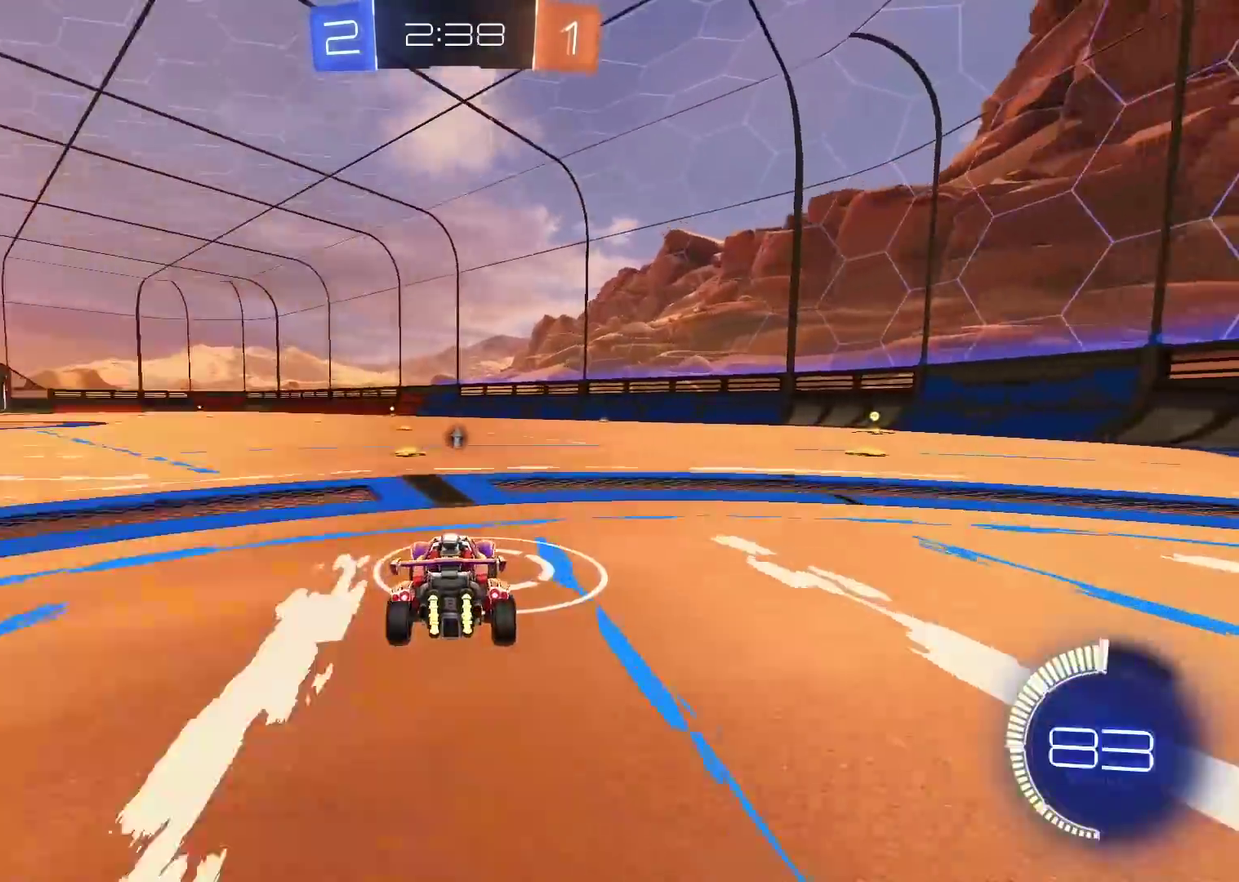
{"buttons": ["CIRCLE", "R2"], "left_stick": "center", "right_stick": "center", "events": [[417, "CIRCLE", "down"]]}
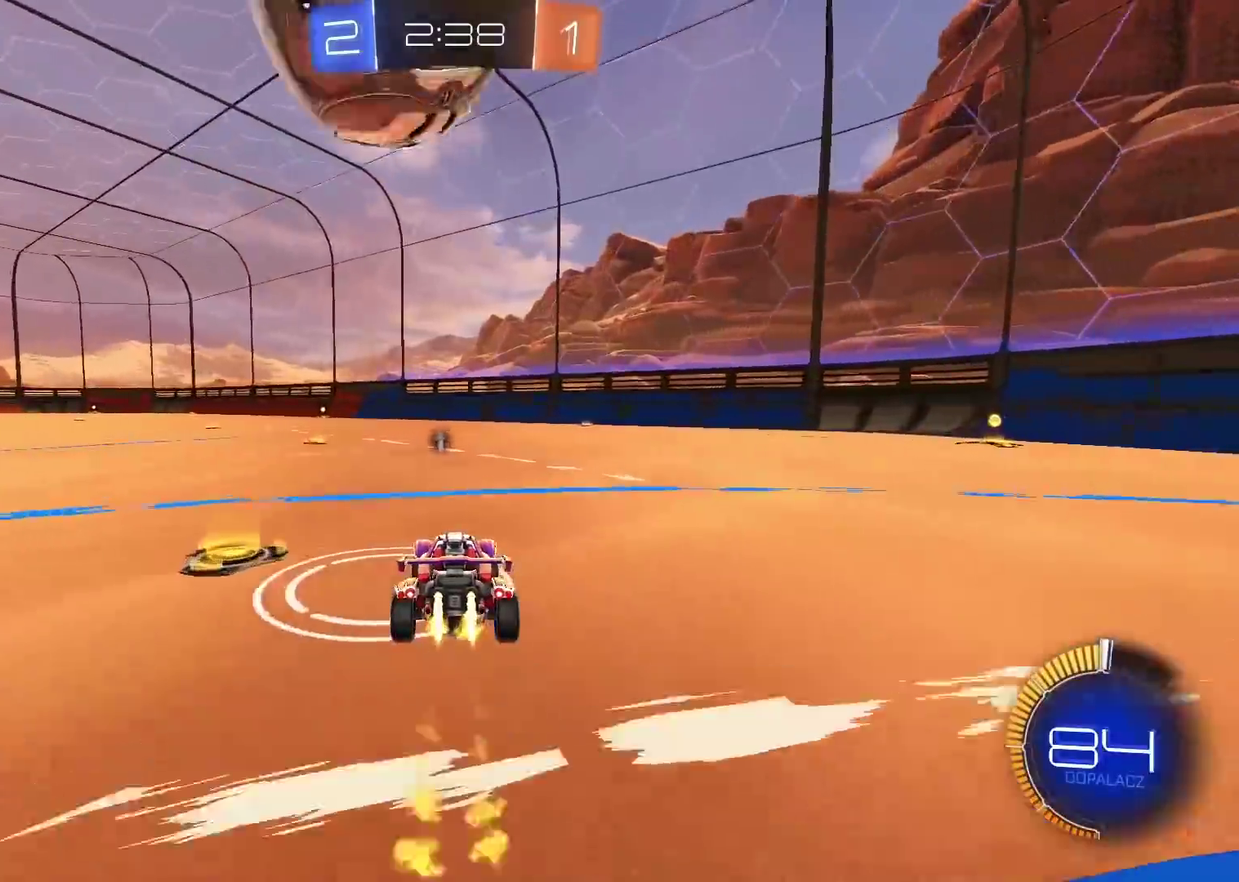
{"buttons": ["CIRCLE", "R2"], "left_stick": "center", "right_stick": "center", "events": [[17, "CIRCLE", "up"], [83, "R2", "up"], [283, "R2", "down"], [283, "left_stick", "left"], [317, "CIRCLE", "down"], [383, "left_stick", "down-left"], [467, "left_stick", "center"]]}
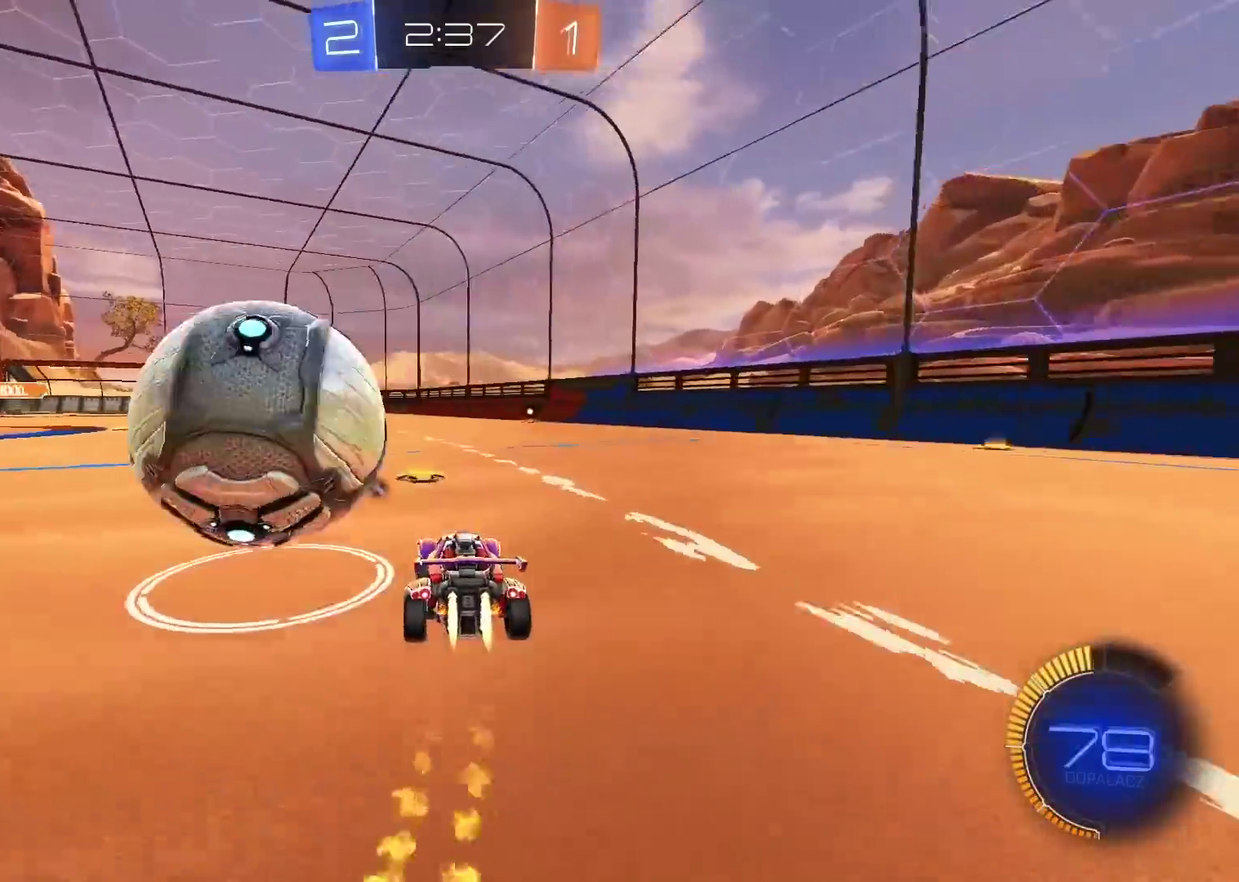
{"buttons": [], "left_stick": "center", "right_stick": "center", "events": [[233, "left_stick", "down-left"], [283, "left_stick", "left"], [300, "CIRCLE", "up"], [367, "R2", "up"], [417, "left_stick", "down-left"], [483, "left_stick", "center"]]}
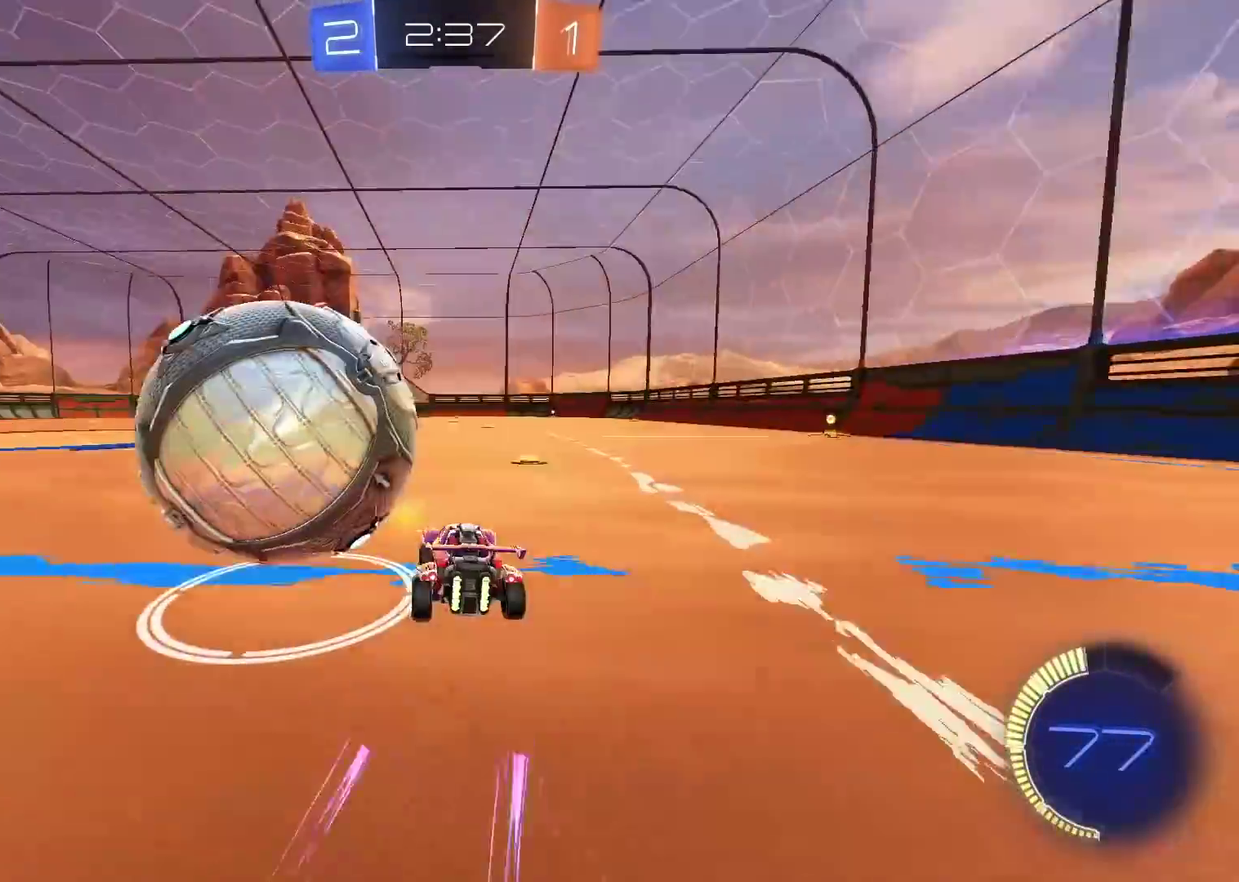
{"buttons": ["CIRCLE", "R2"], "left_stick": "left", "right_stick": "center", "events": [[283, "left_stick", "right"], [400, "left_stick", "left"], [450, "R2", "down"], [467, "CIRCLE", "down"]]}
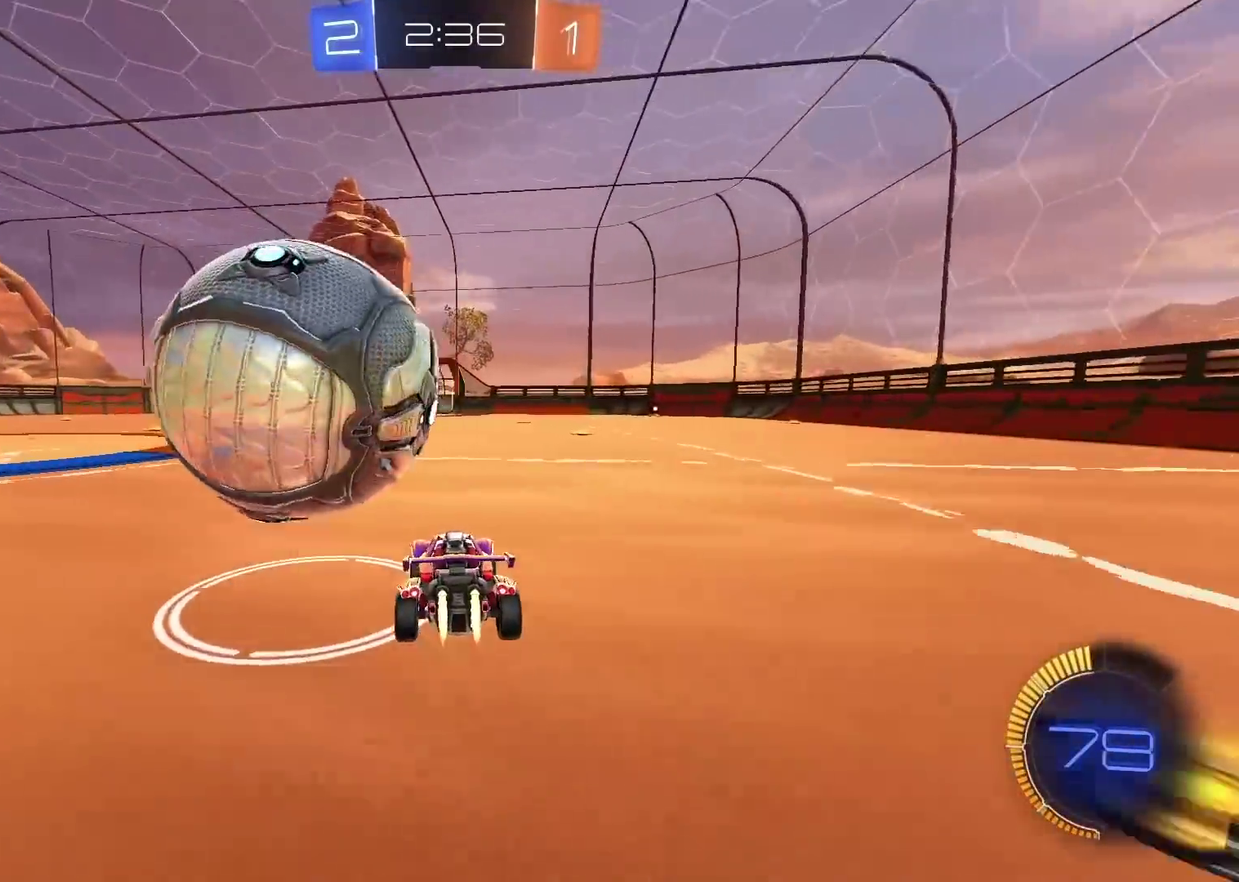
{"buttons": [], "left_stick": "center", "right_stick": "center", "events": [[17, "left_stick", "center"], [117, "left_stick", "left"], [183, "left_stick", "center"], [317, "CIRCLE", "up"], [367, "R2", "up"]]}
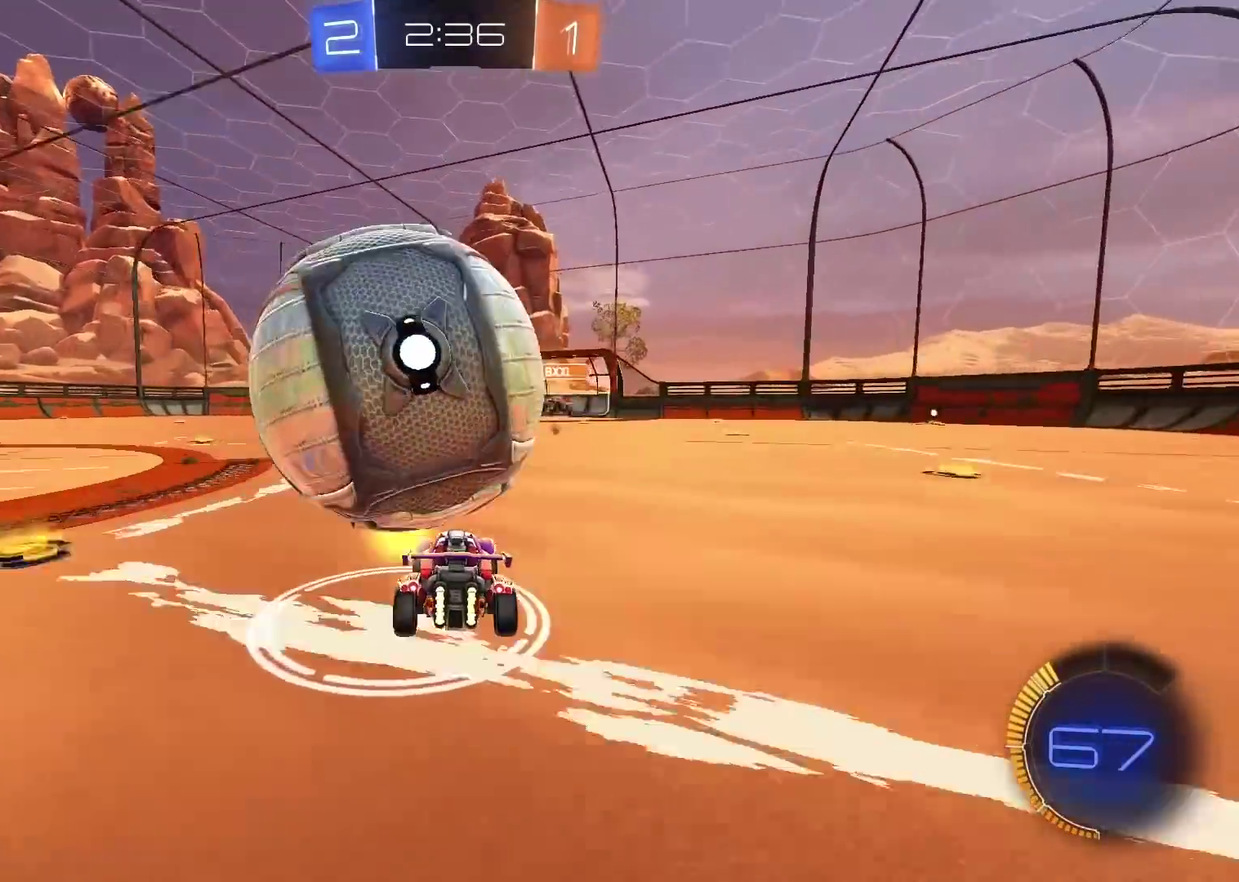
{"buttons": ["CIRCLE", "R2"], "left_stick": "left", "right_stick": "center", "events": [[17, "L2", "down"], [250, "left_stick", "left"], [283, "L2", "up"], [433, "R2", "down"], [467, "CIRCLE", "down"]]}
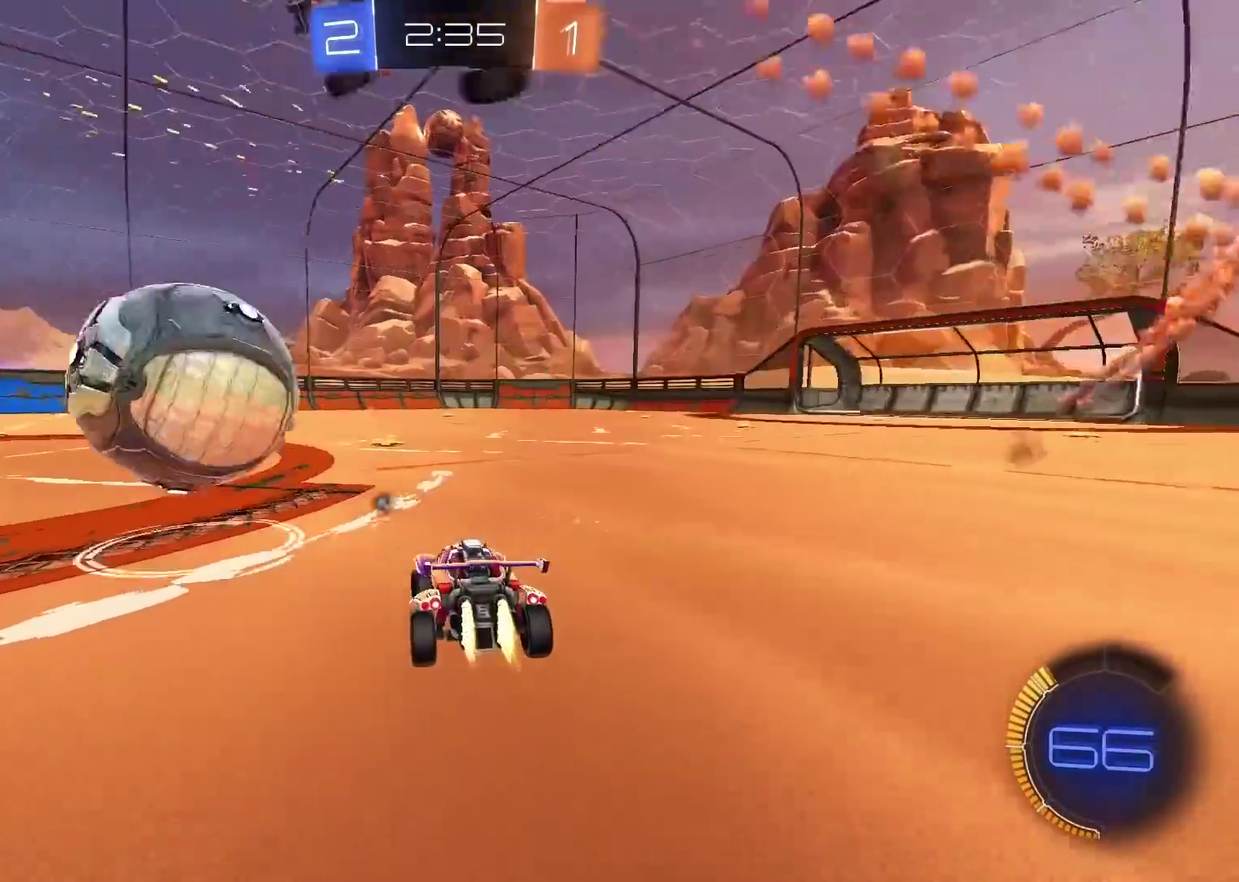
{"buttons": ["CIRCLE", "R2"], "left_stick": "left", "right_stick": "center", "events": [[300, "left_stick", "center"], [483, "left_stick", "left"]]}
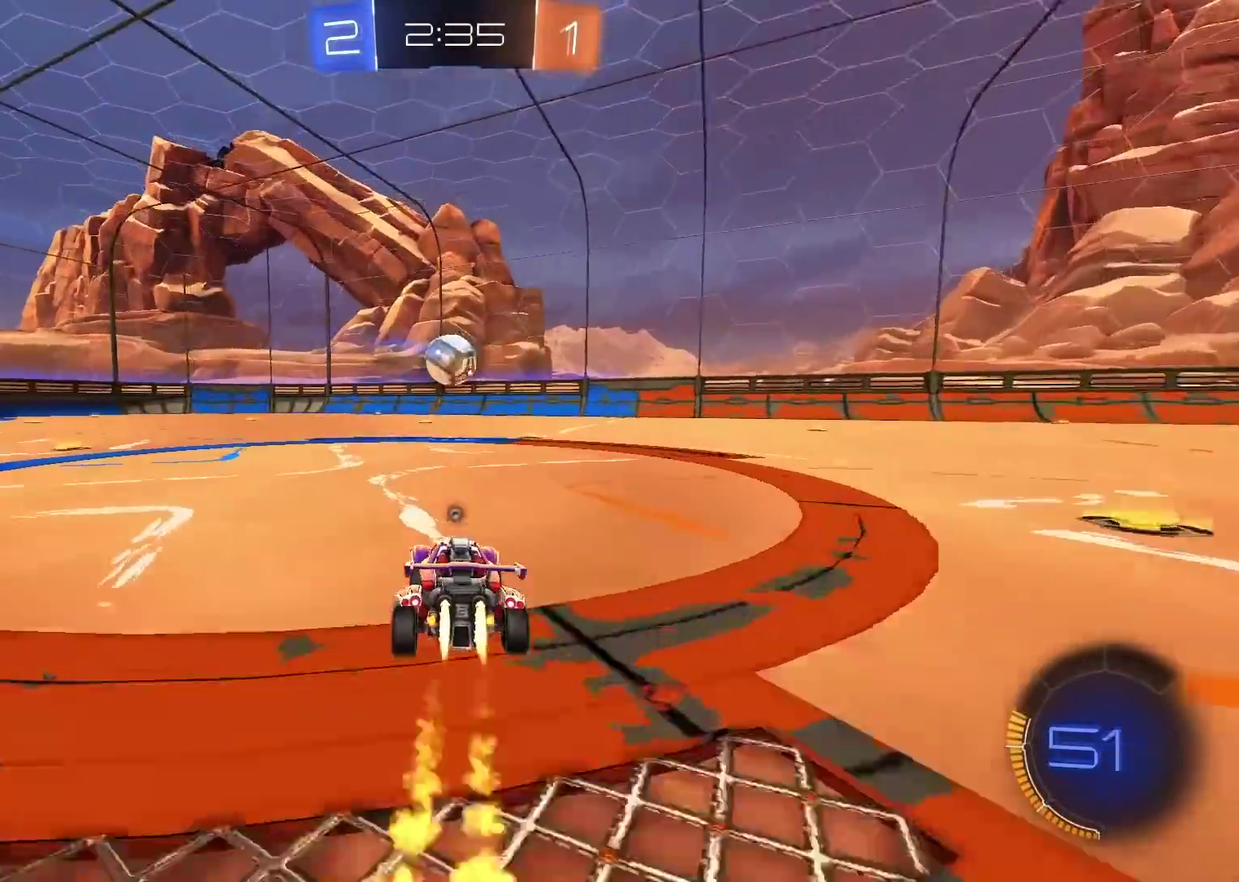
{"buttons": ["CROSS", "CIRCLE", "R2"], "left_stick": "up", "right_stick": "center", "events": [[100, "left_stick", "center"], [167, "left_stick", "down-left"], [350, "left_stick", "up"], [367, "CROSS", "down"], [433, "CIRCLE", "up"], [450, "CROSS", "up"], [483, "CIRCLE", "down"], [500, "CROSS", "down"]]}
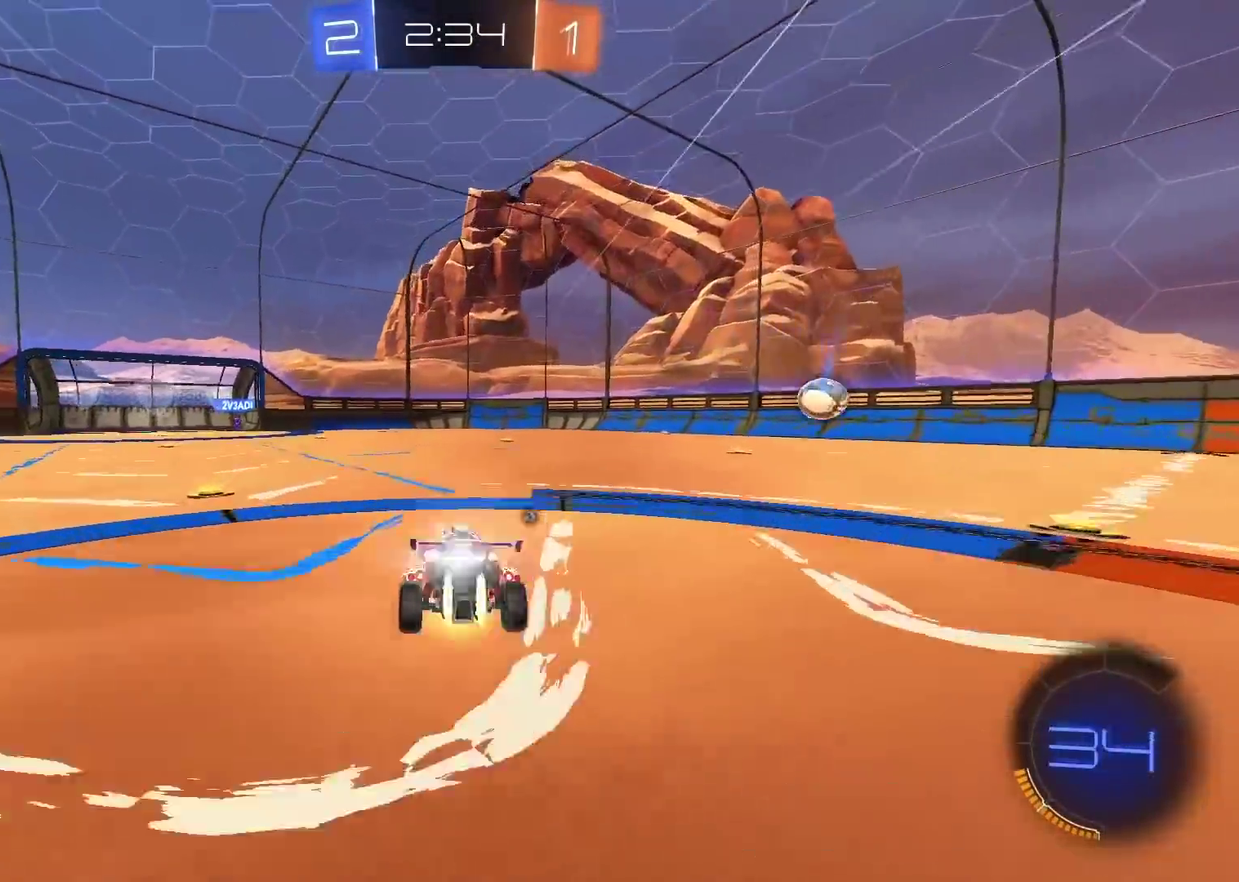
{"buttons": ["R2"], "left_stick": "center", "right_stick": "center", "events": [[117, "CROSS", "up"], [133, "TRIANGLE", "down"], [167, "CIRCLE", "up"], [183, "left_stick", "center"], [233, "TRIANGLE", "up"]]}
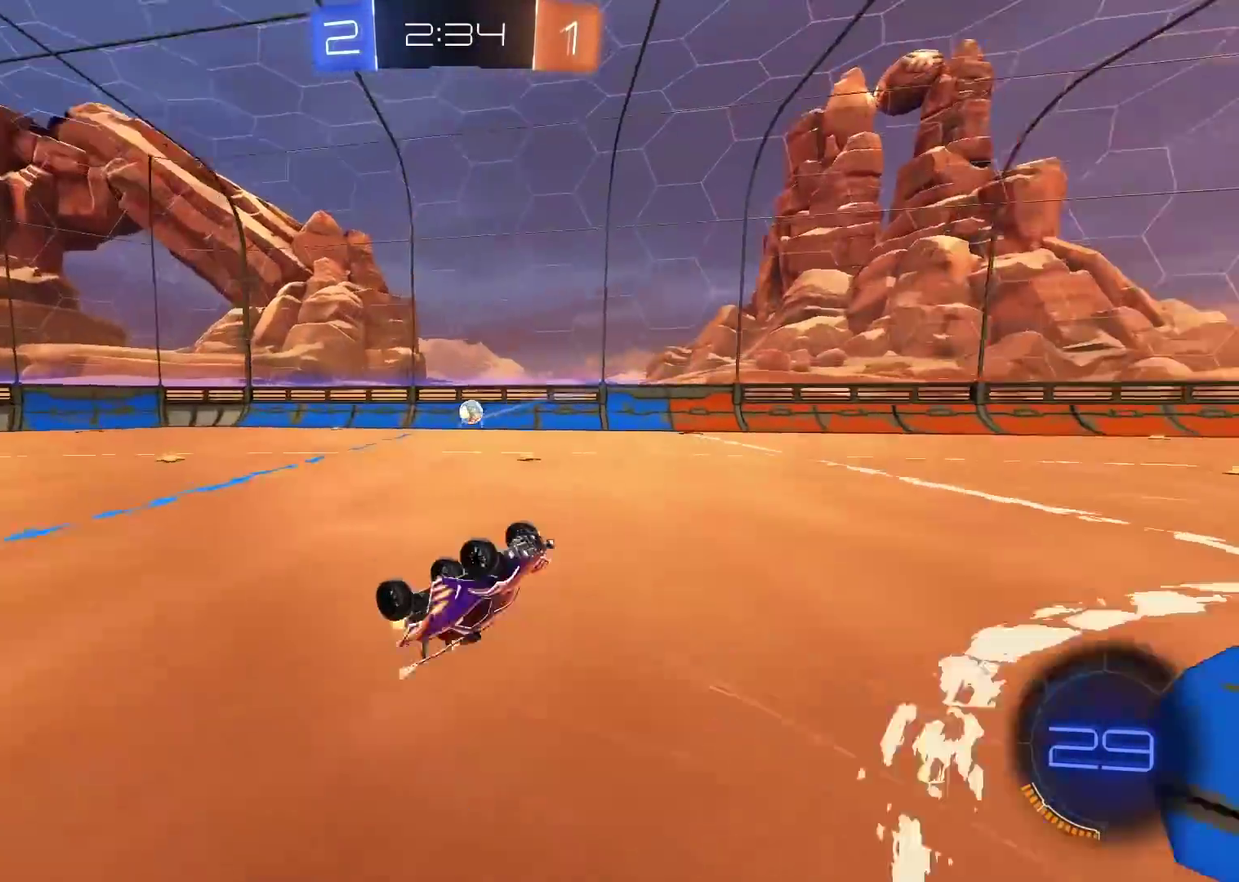
{"buttons": ["R2"], "left_stick": "center", "right_stick": "center", "events": [[333, "TRIANGLE", "down"], [450, "TRIANGLE", "up"]]}
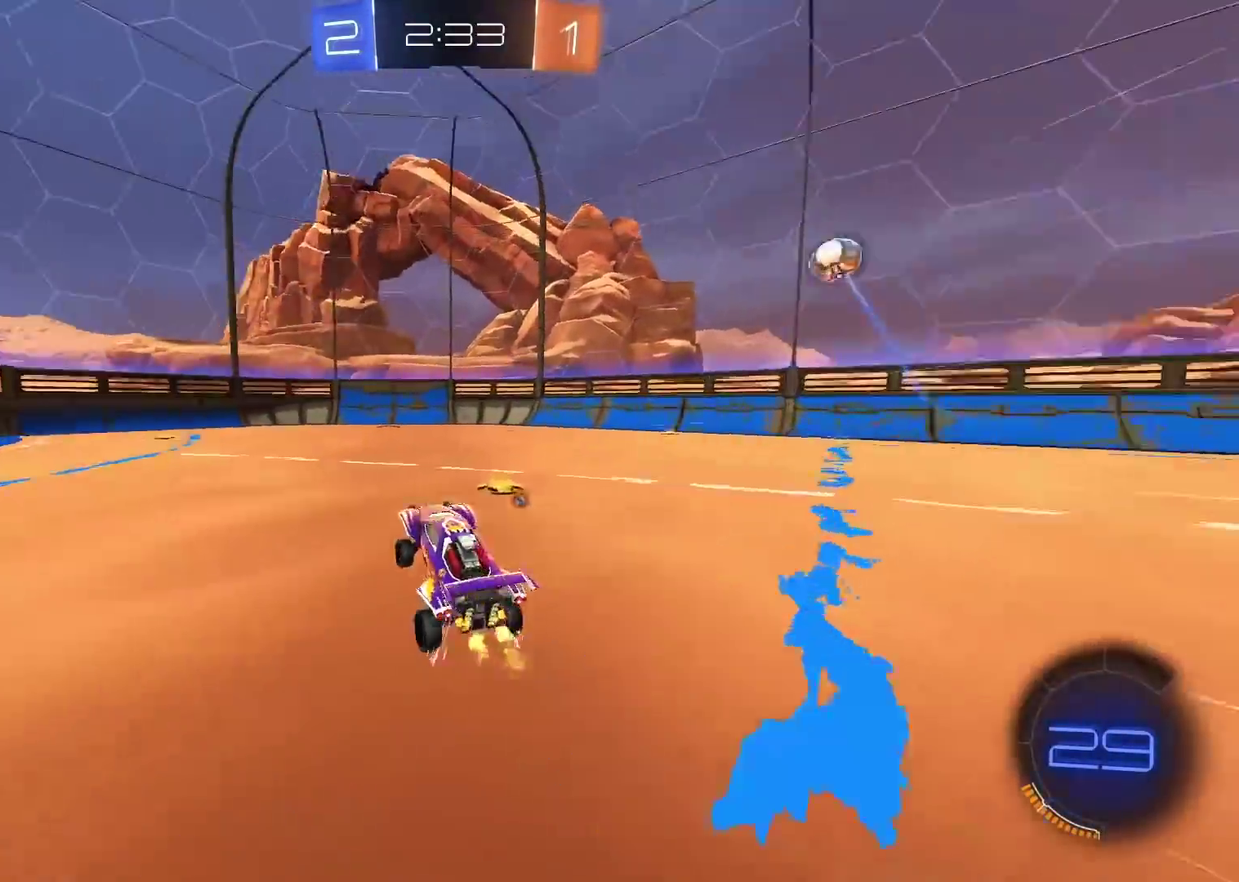
{"buttons": [], "left_stick": "center", "right_stick": "center", "events": [[117, "R2", "up"], [200, "R2", "down"], [300, "left_stick", "right"], [367, "R2", "up"], [383, "left_stick", "center"]]}
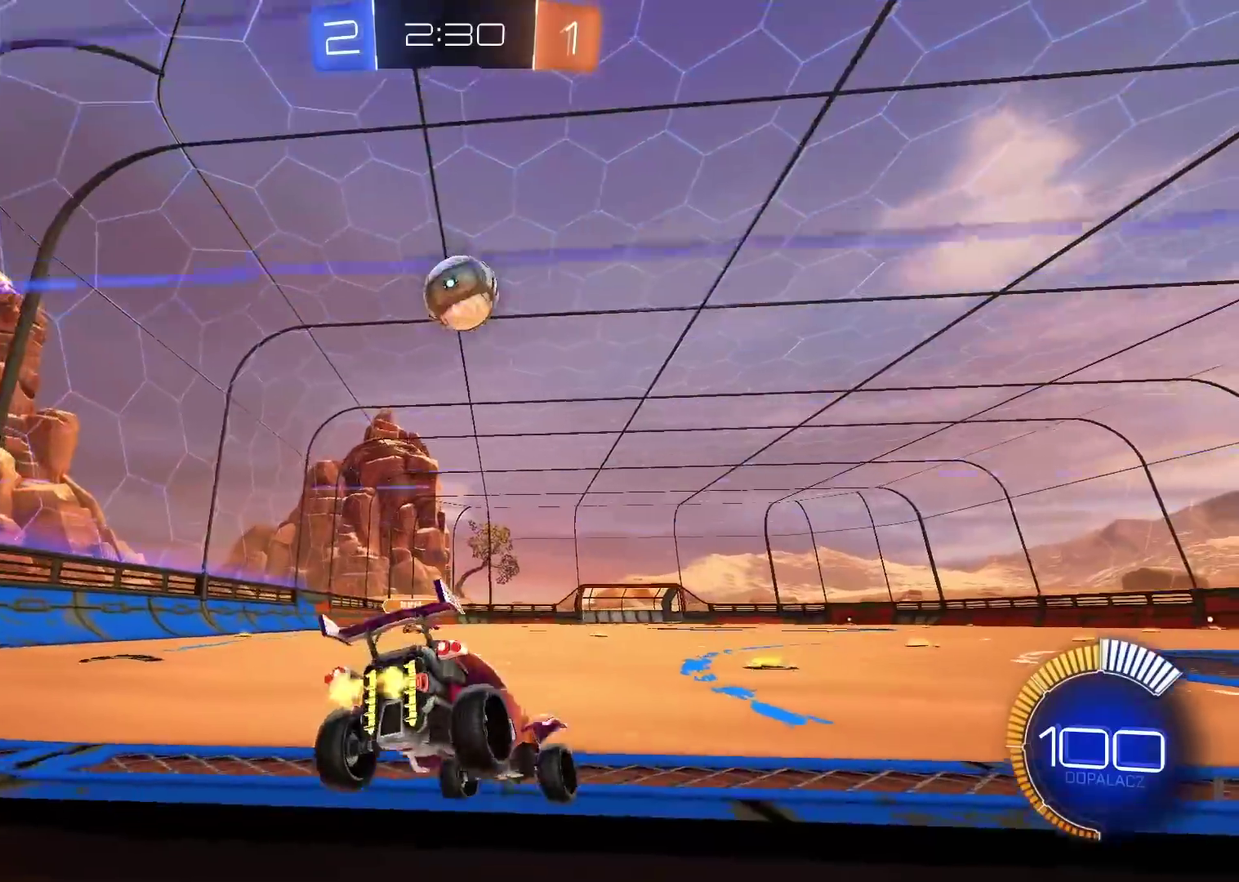
{"buttons": ["CIRCLE", "R2"], "left_stick": "center", "right_stick": "center", "events": [[100, "left_stick", "right"], [167, "R2", "down"], [167, "left_stick", "center"], [350, "left_stick", "down-left"], [383, "CIRCLE", "down"], [467, "left_stick", "center"]]}
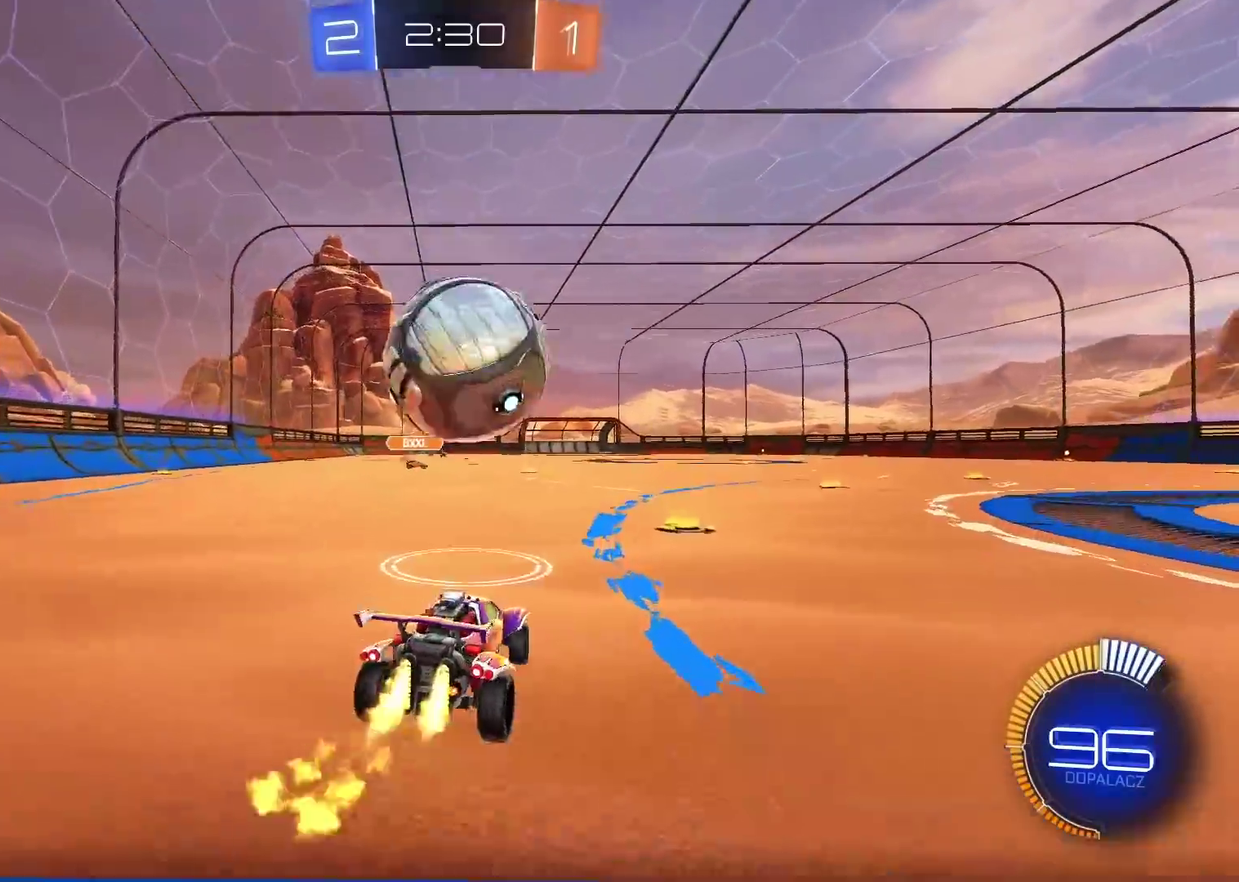
{"buttons": [], "left_stick": "center", "right_stick": "center", "events": [[100, "left_stick", "right"], [150, "CROSS", "down"], [150, "R2", "up"], [200, "CROSS", "up"], [217, "left_stick", "center"], [233, "CIRCLE", "up"], [317, "R2", "down"], [367, "R2", "up"]]}
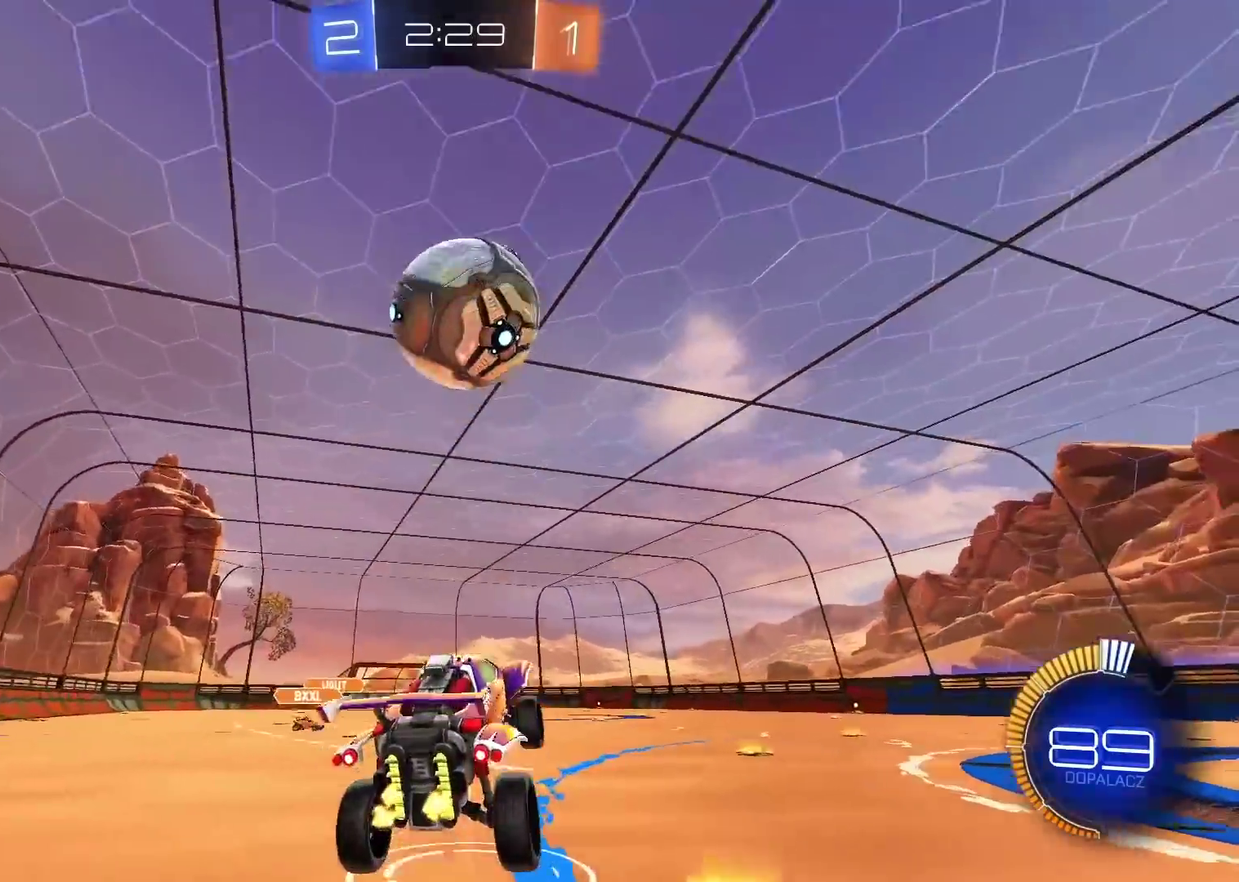
{"buttons": [], "left_stick": "center", "right_stick": "center", "events": [[67, "left_stick", "up-left"], [167, "left_stick", "center"], [217, "TRIANGLE", "down"], [300, "TRIANGLE", "up"]]}
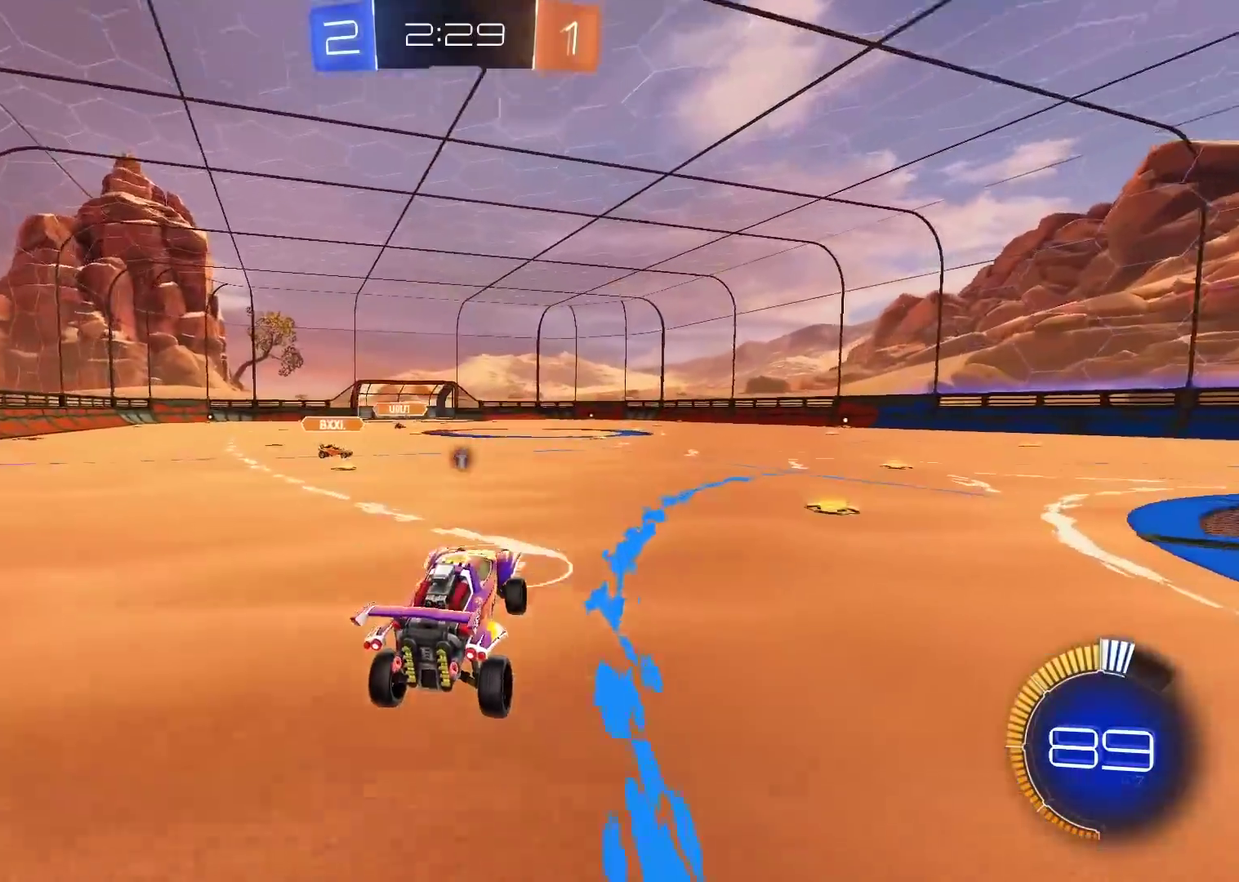
{"buttons": ["L2"], "left_stick": "right", "right_stick": "center", "events": [[367, "L2", "down"], [400, "left_stick", "up-right"], [450, "left_stick", "right"]]}
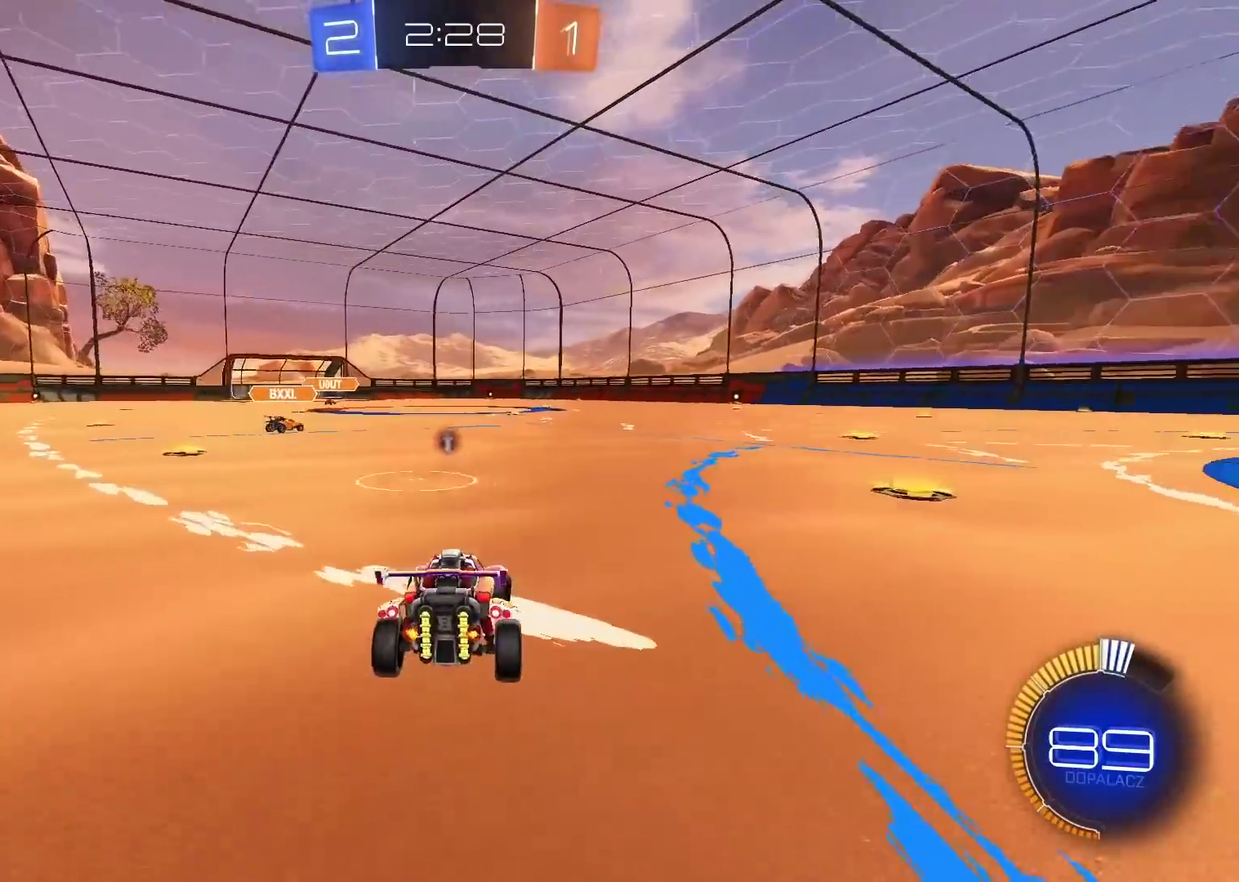
{"buttons": ["R2"], "left_stick": "right", "right_stick": "center", "events": [[17, "L2", "up"], [50, "left_stick", "center"], [83, "R2", "down"], [383, "left_stick", "right"]]}
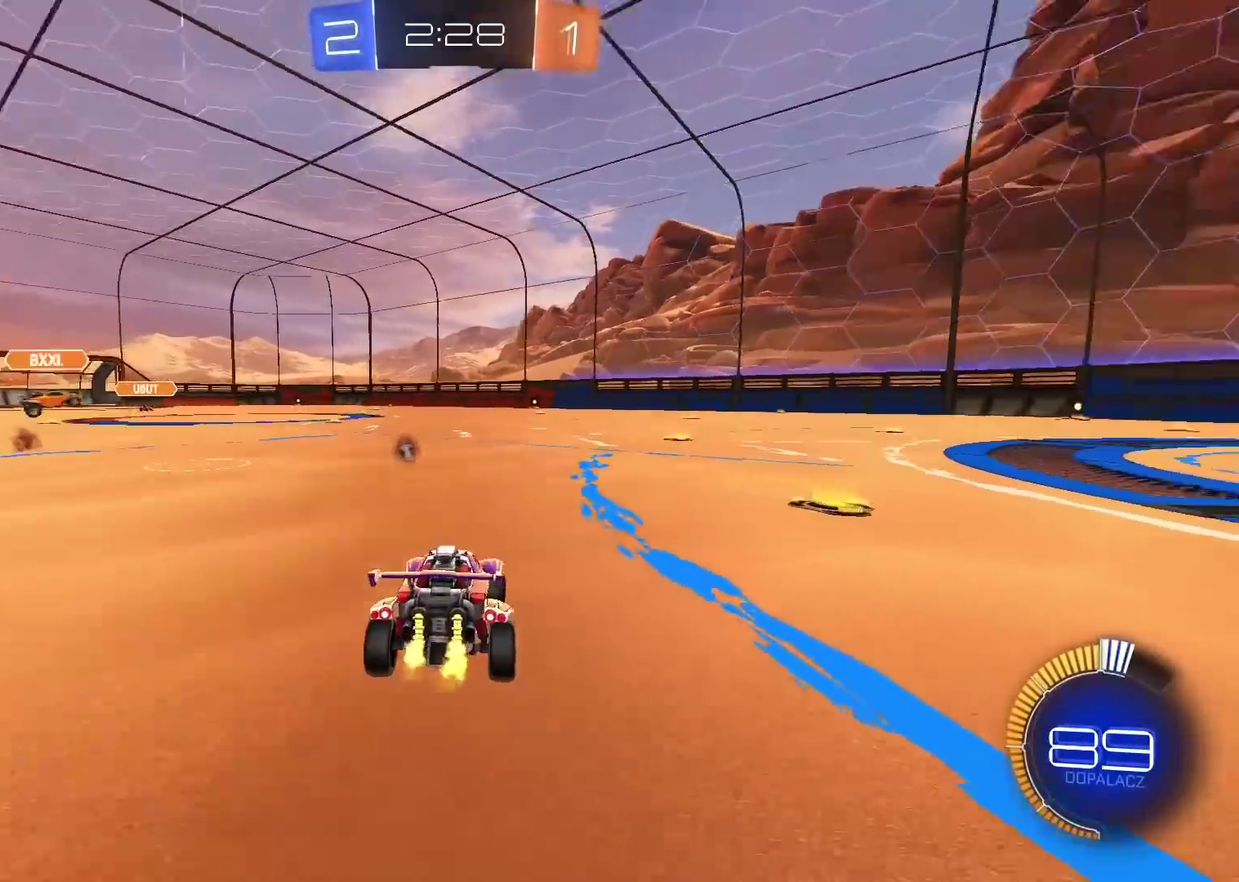
{"buttons": ["R2"], "left_stick": "center", "right_stick": "center", "events": [[50, "left_stick", "center"], [283, "left_stick", "right"], [333, "TRIANGLE", "down"], [433, "TRIANGLE", "up"], [500, "left_stick", "center"]]}
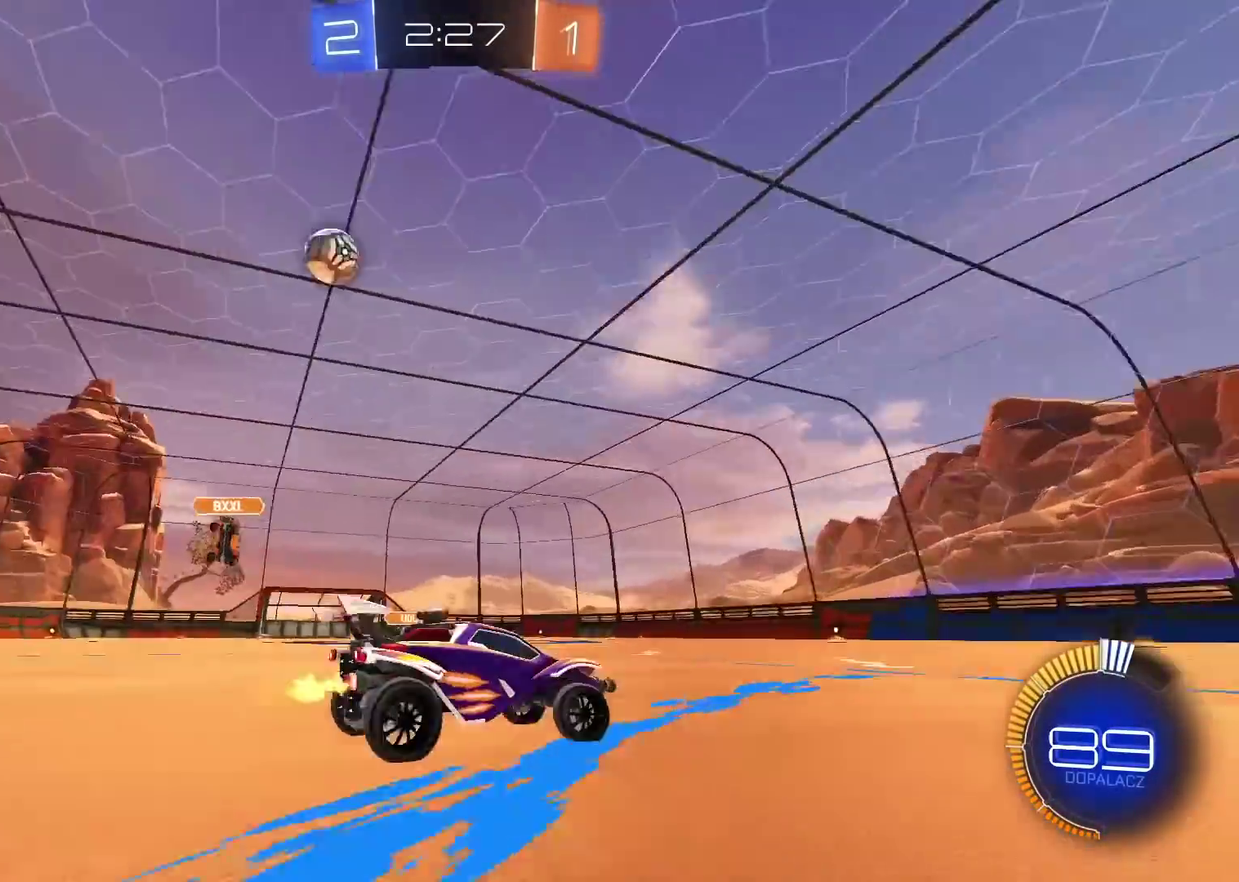
{"buttons": ["R2"], "left_stick": "left", "right_stick": "center", "events": [[183, "left_stick", "left"]]}
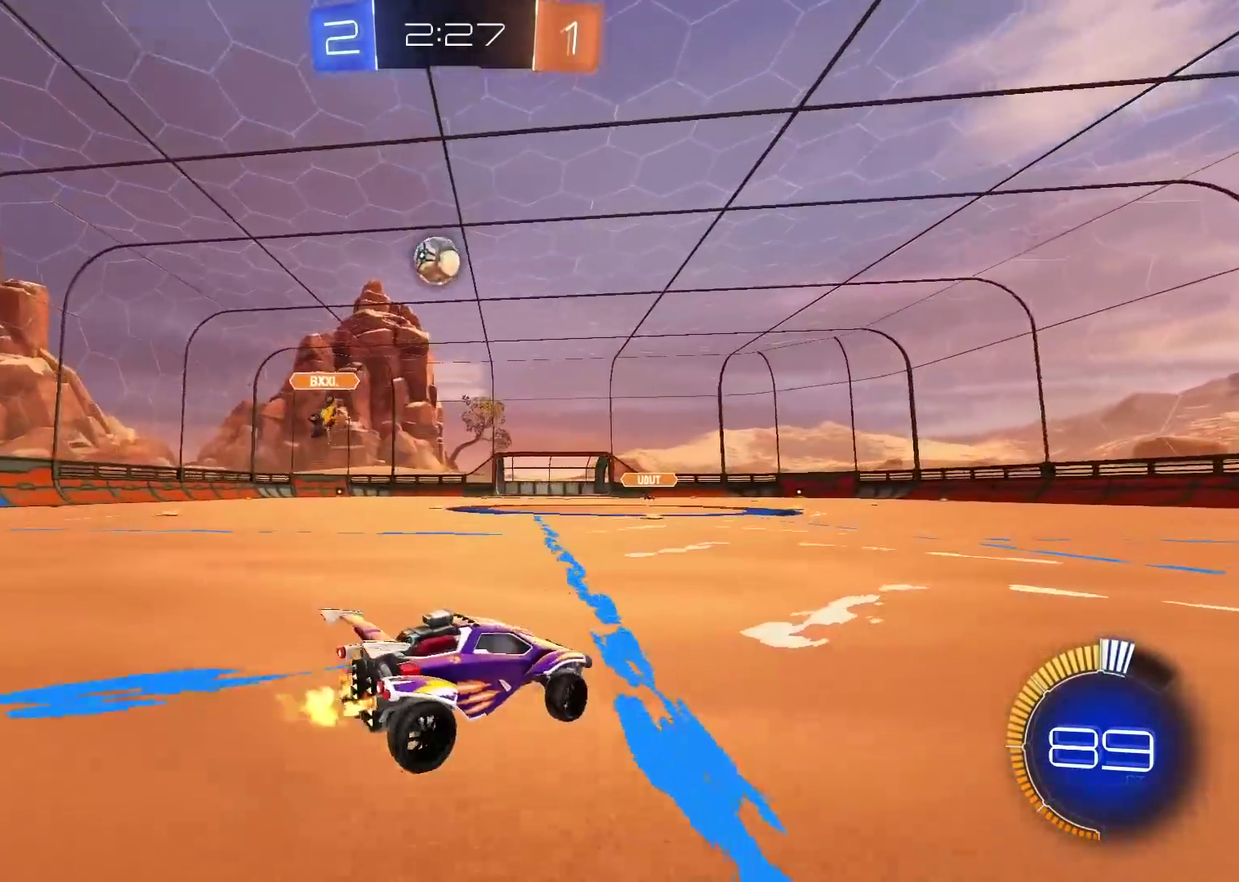
{"buttons": ["R2"], "left_stick": "center", "right_stick": "center", "events": [[283, "left_stick", "center"]]}
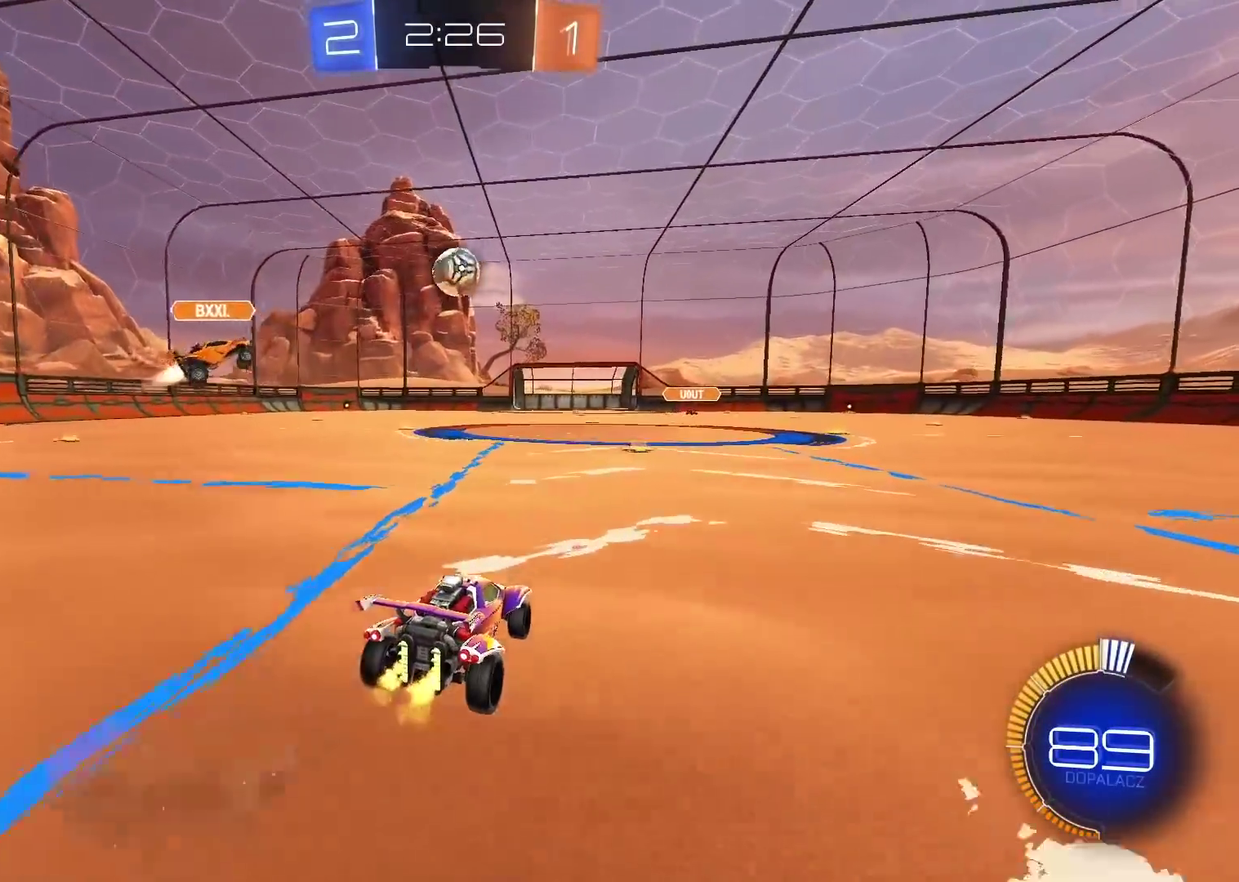
{"buttons": ["R2"], "left_stick": "center", "right_stick": "center", "events": []}
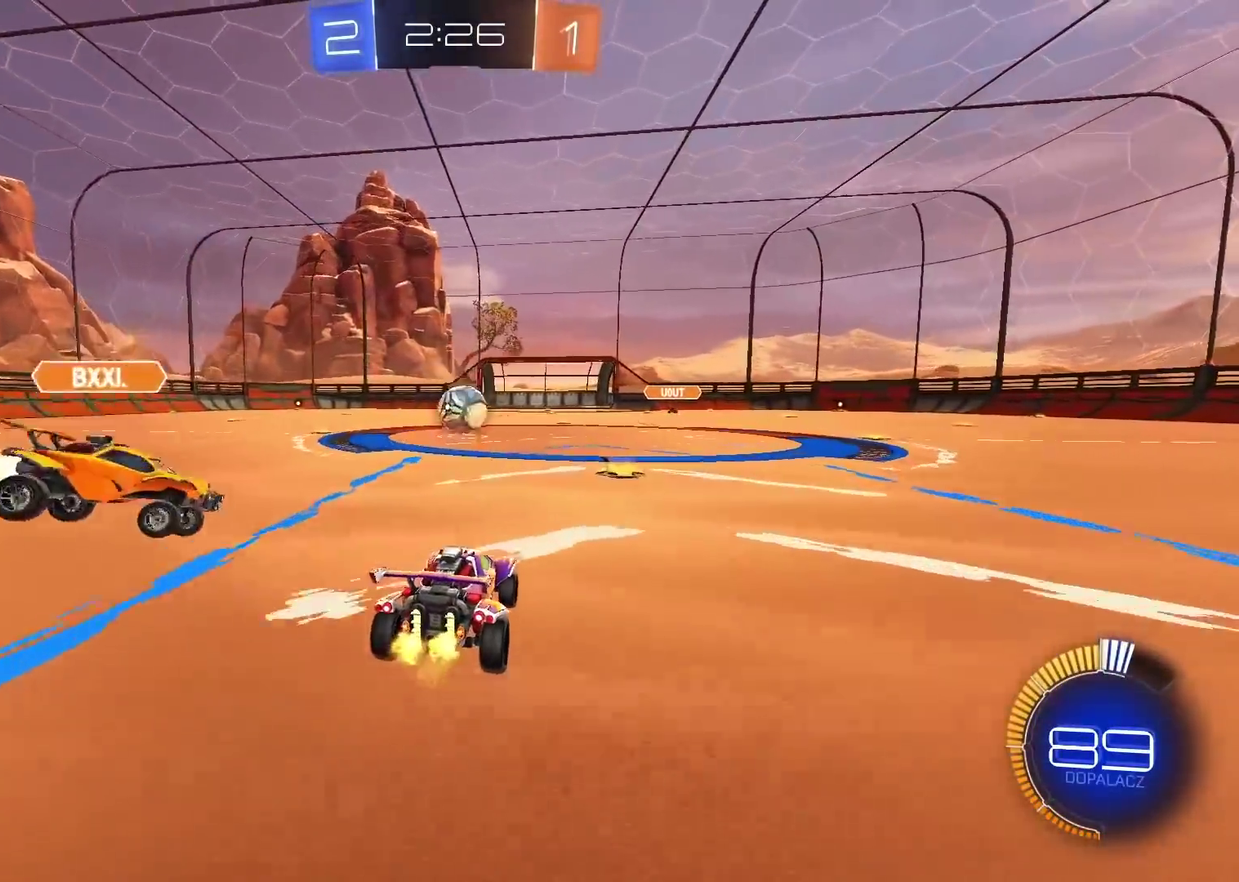
{"buttons": ["R2"], "left_stick": "right", "right_stick": "center", "events": [[417, "left_stick", "right"]]}
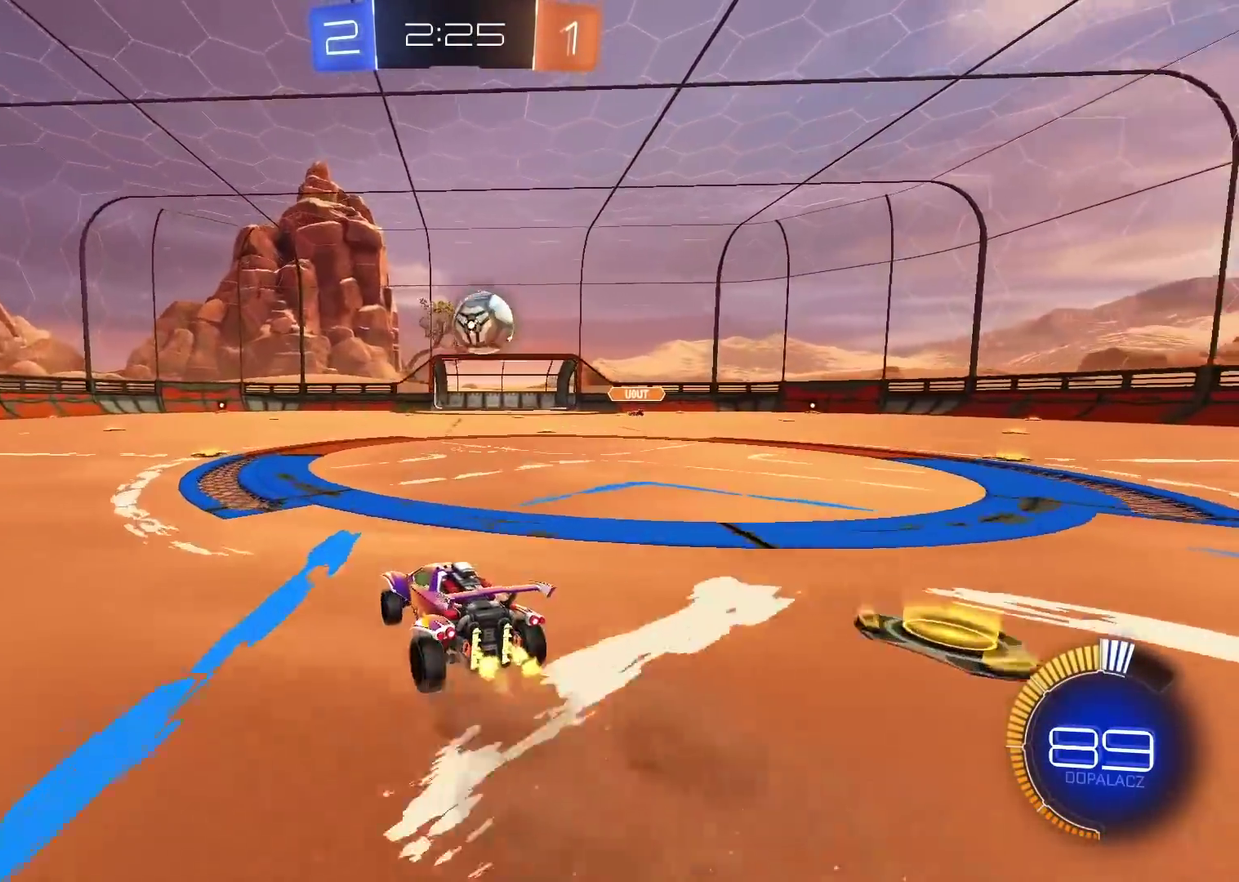
{"buttons": ["CROSS", "CIRCLE"], "left_stick": "down", "right_stick": "center", "events": [[333, "left_stick", "center"], [450, "CIRCLE", "down"], [467, "CROSS", "down"], [483, "R2", "up"], [483, "left_stick", "down"]]}
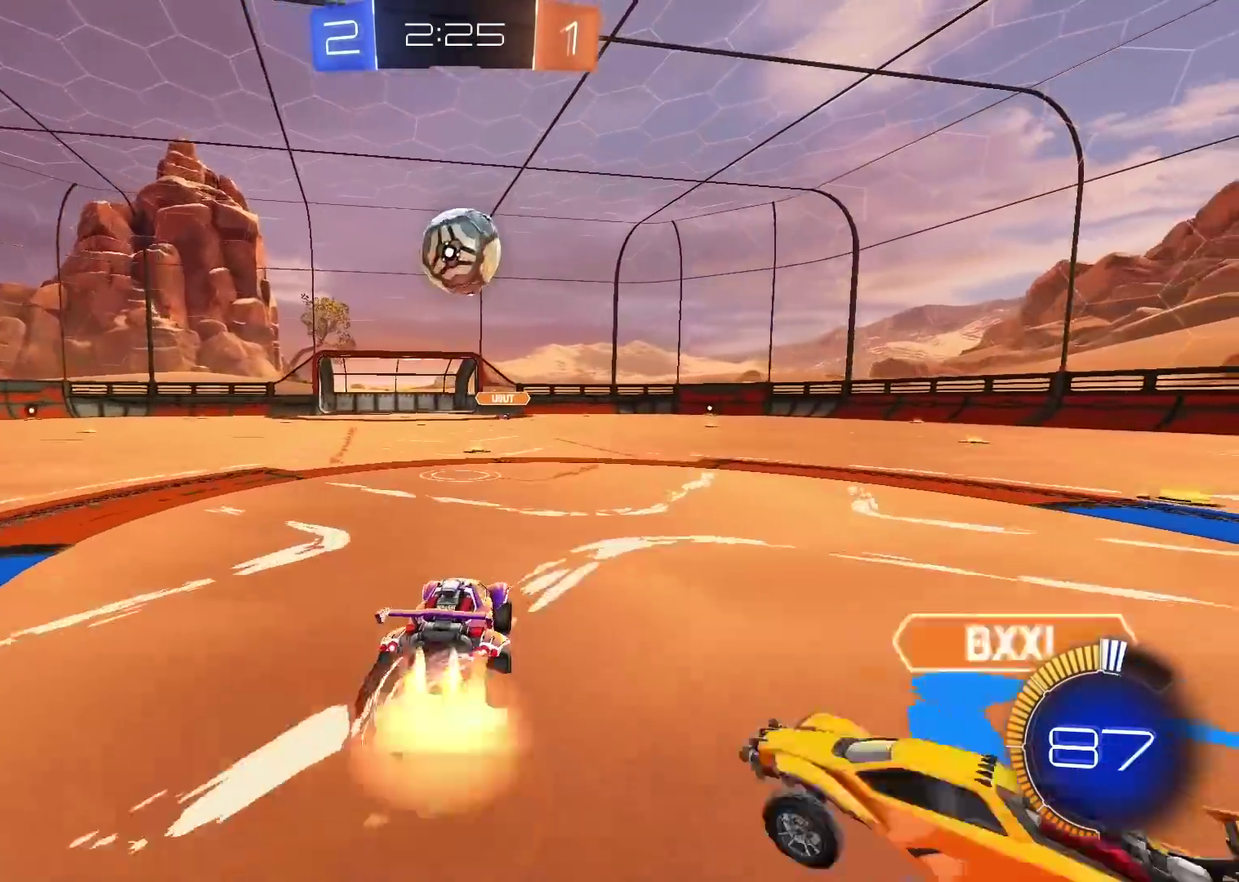
{"buttons": ["R2"], "left_stick": "up-right", "right_stick": "center", "events": [[33, "CIRCLE", "up"], [117, "CROSS", "up"], [117, "left_stick", "center"], [133, "CIRCLE", "down"], [133, "R2", "down"], [233, "CROSS", "down"], [283, "left_stick", "up-left"], [417, "left_stick", "right"], [433, "CIRCLE", "up"], [433, "CROSS", "up"], [483, "left_stick", "up-right"]]}
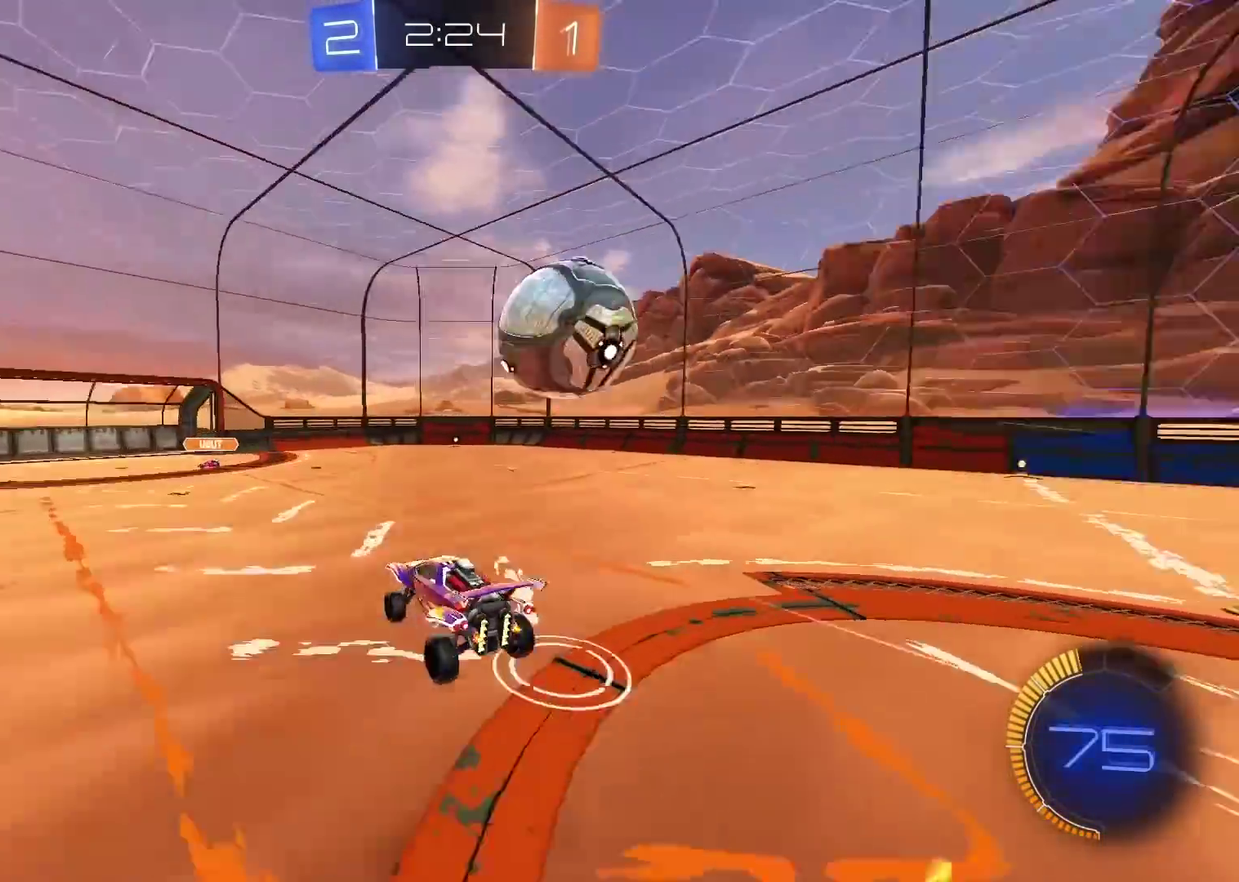
{"buttons": ["CIRCLE", "R2"], "left_stick": "down", "right_stick": "center", "events": [[150, "left_stick", "center"], [200, "CIRCLE", "down"], [217, "left_stick", "up"], [267, "left_stick", "center"], [317, "left_stick", "down"]]}
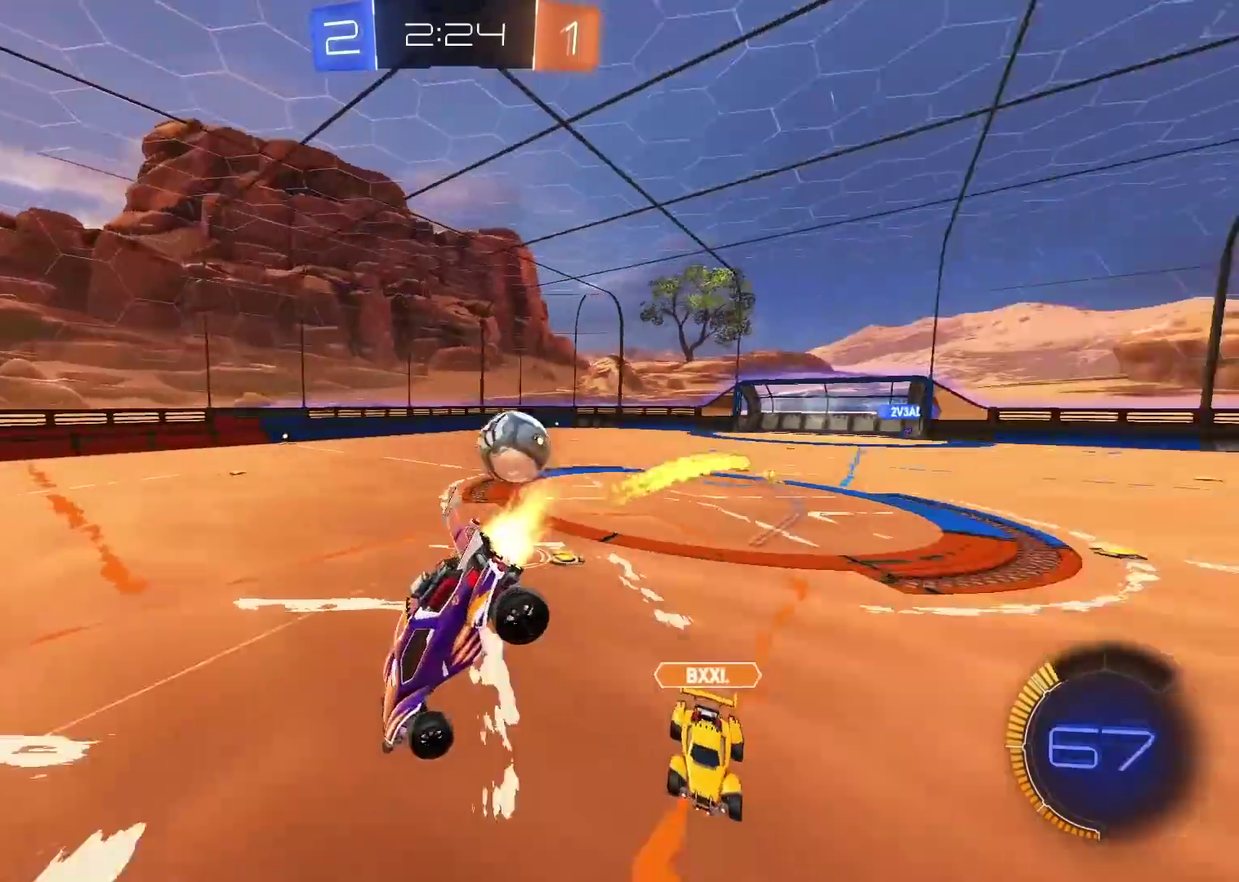
{"buttons": ["CIRCLE", "R2"], "left_stick": "up-right", "right_stick": "center", "events": [[183, "left_stick", "center"], [233, "CIRCLE", "up"], [267, "left_stick", "left"], [350, "CIRCLE", "down"], [400, "left_stick", "center"], [500, "left_stick", "up-right"]]}
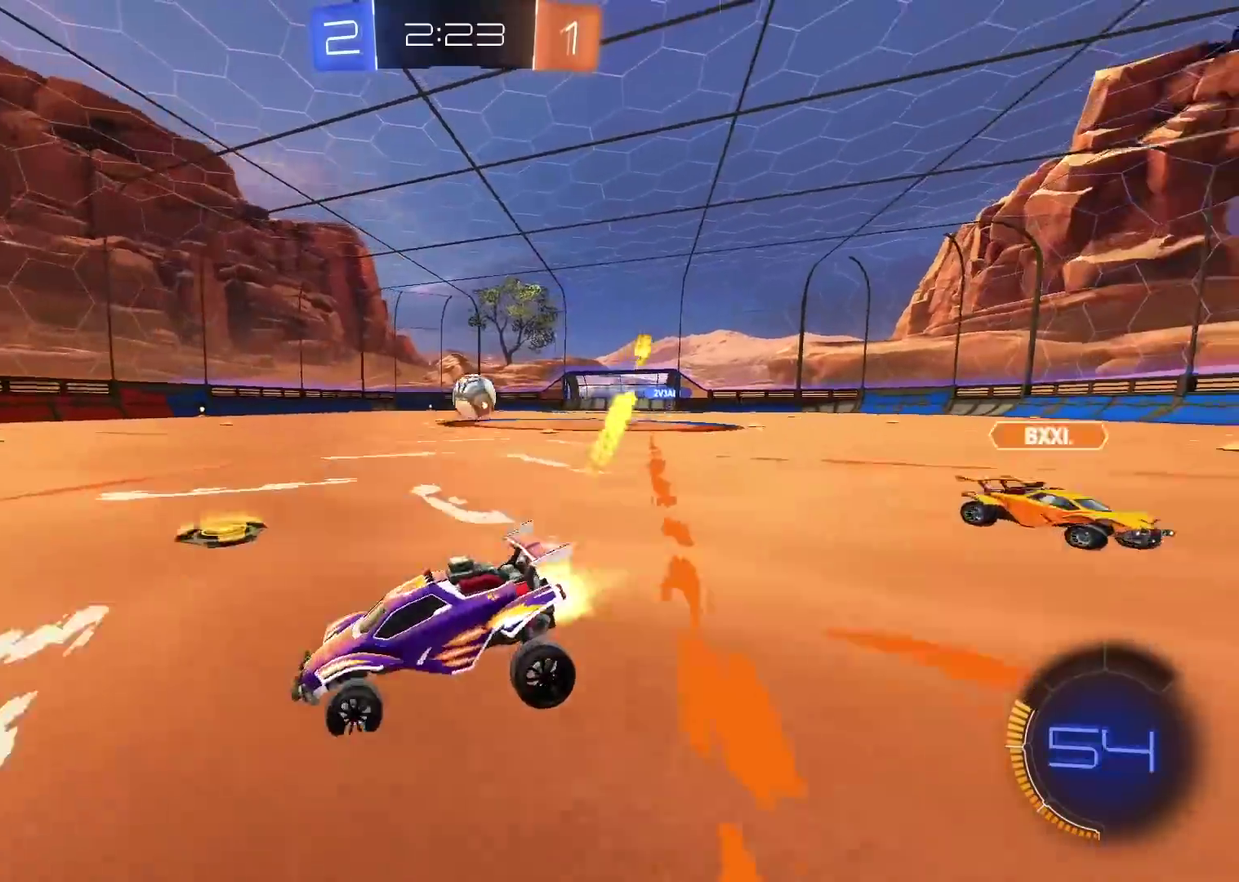
{"buttons": ["CIRCLE", "R2"], "left_stick": "right", "right_stick": "center", "events": [[50, "left_stick", "right"]]}